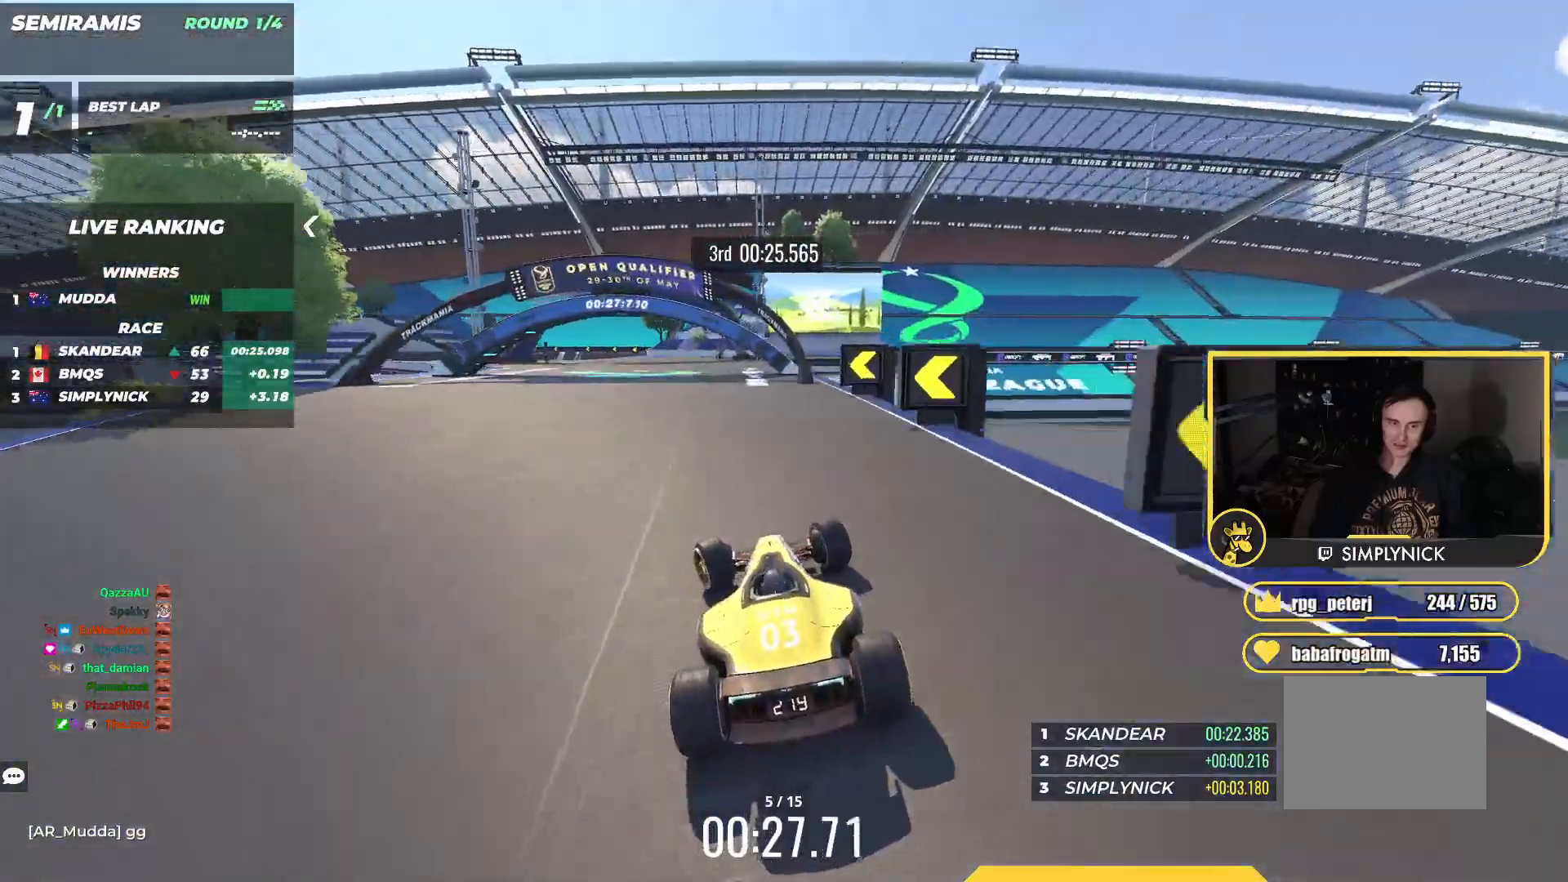
Gameplay with keyboard; each line is a JSON object with the keys held at the frame after it. "events" lists presses ("down") and releases ("up") of "down", "left", "right" and "up" between this image and that frame as [ms after this image, input, new state], when the widget could be followed in between. No other keys are recorded. Mouse input is not recorded.
{"keys": ["up"], "events": [[233, "left", "up"]]}
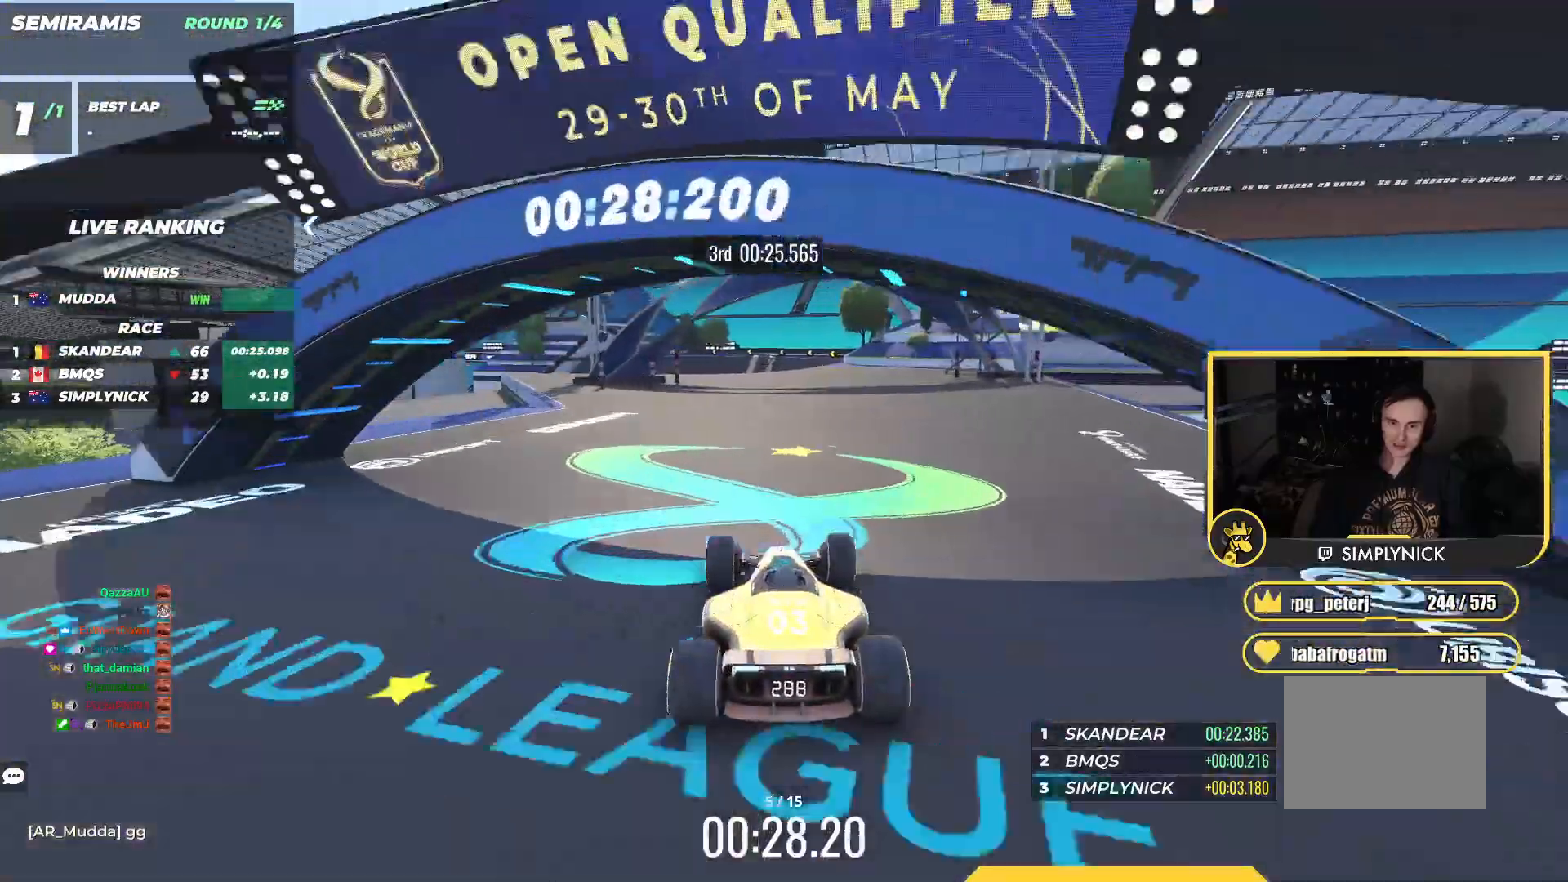
{"keys": ["up"], "events": [[217, "right", "down"], [350, "right", "up"]]}
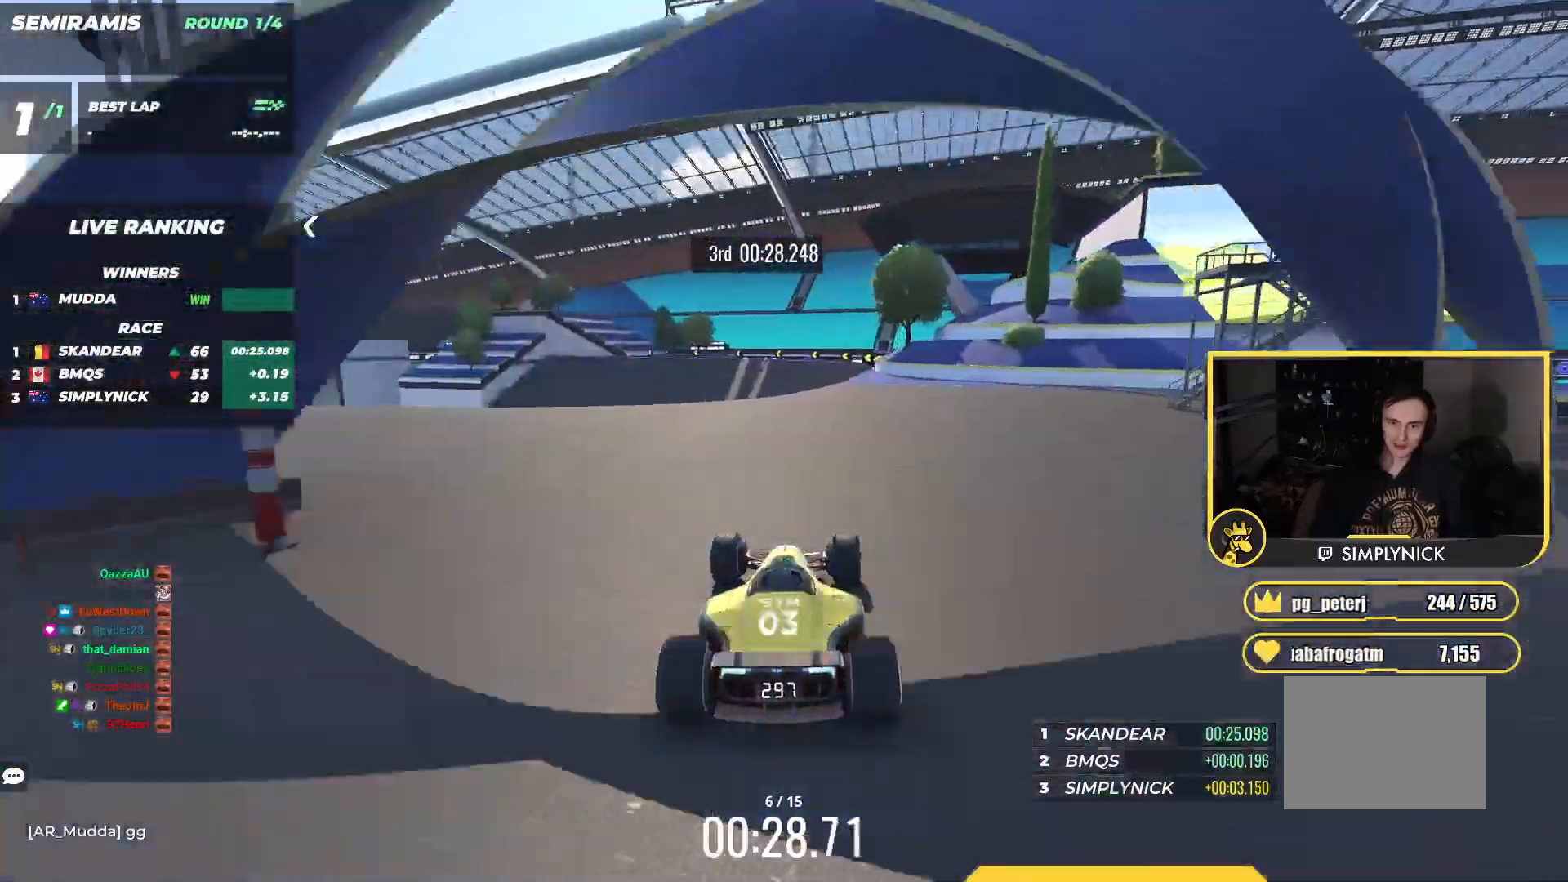
{"keys": ["left", "up"], "events": [[17, "right", "down"], [200, "right", "up"], [300, "left", "down"]]}
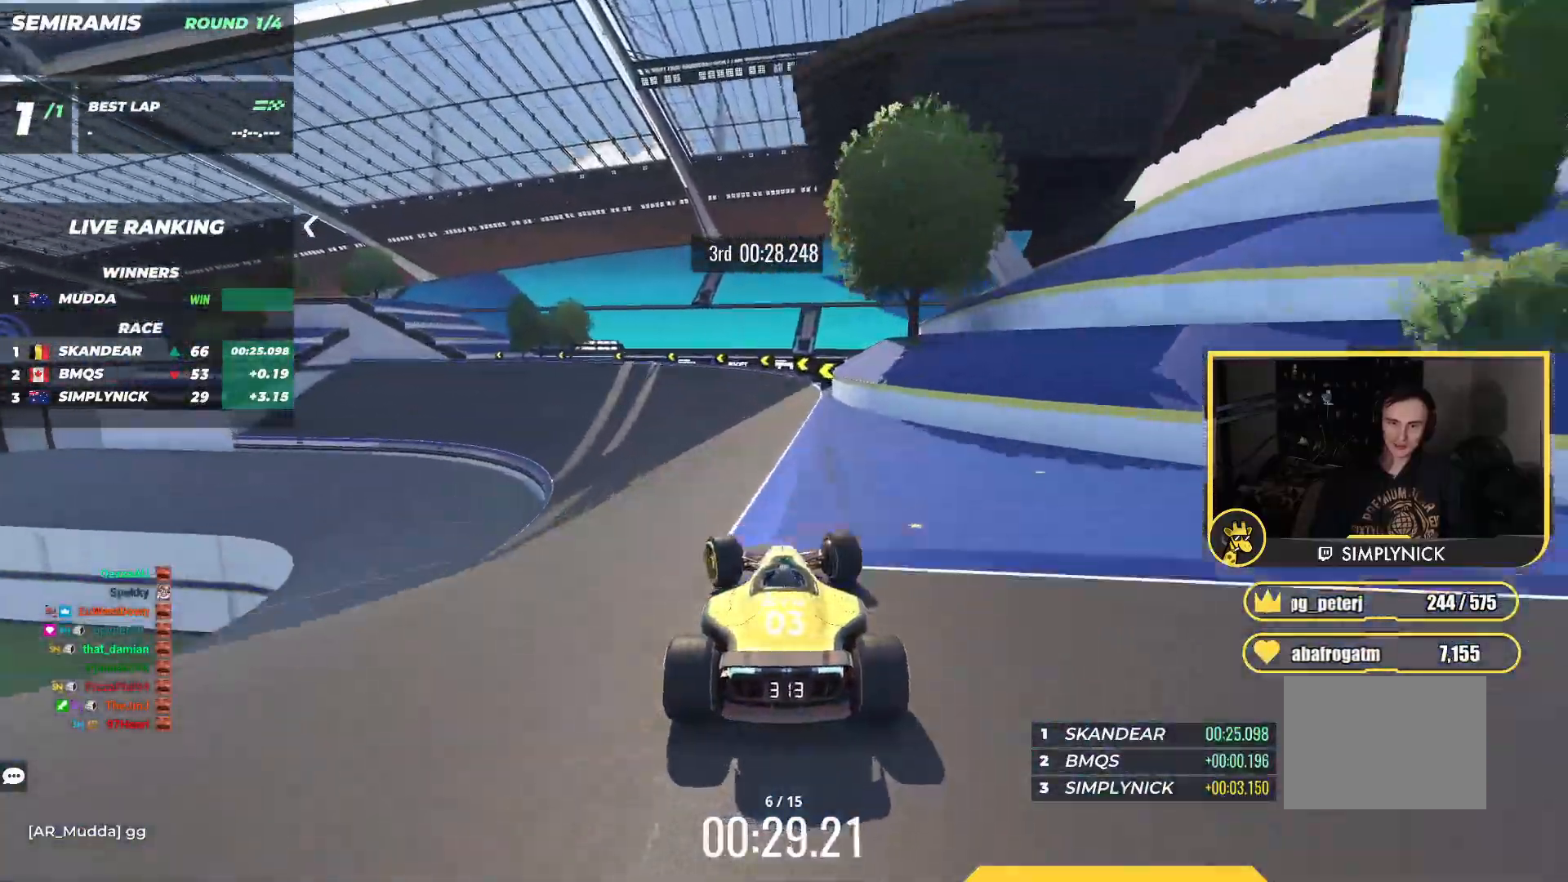
{"keys": ["left", "up"], "events": []}
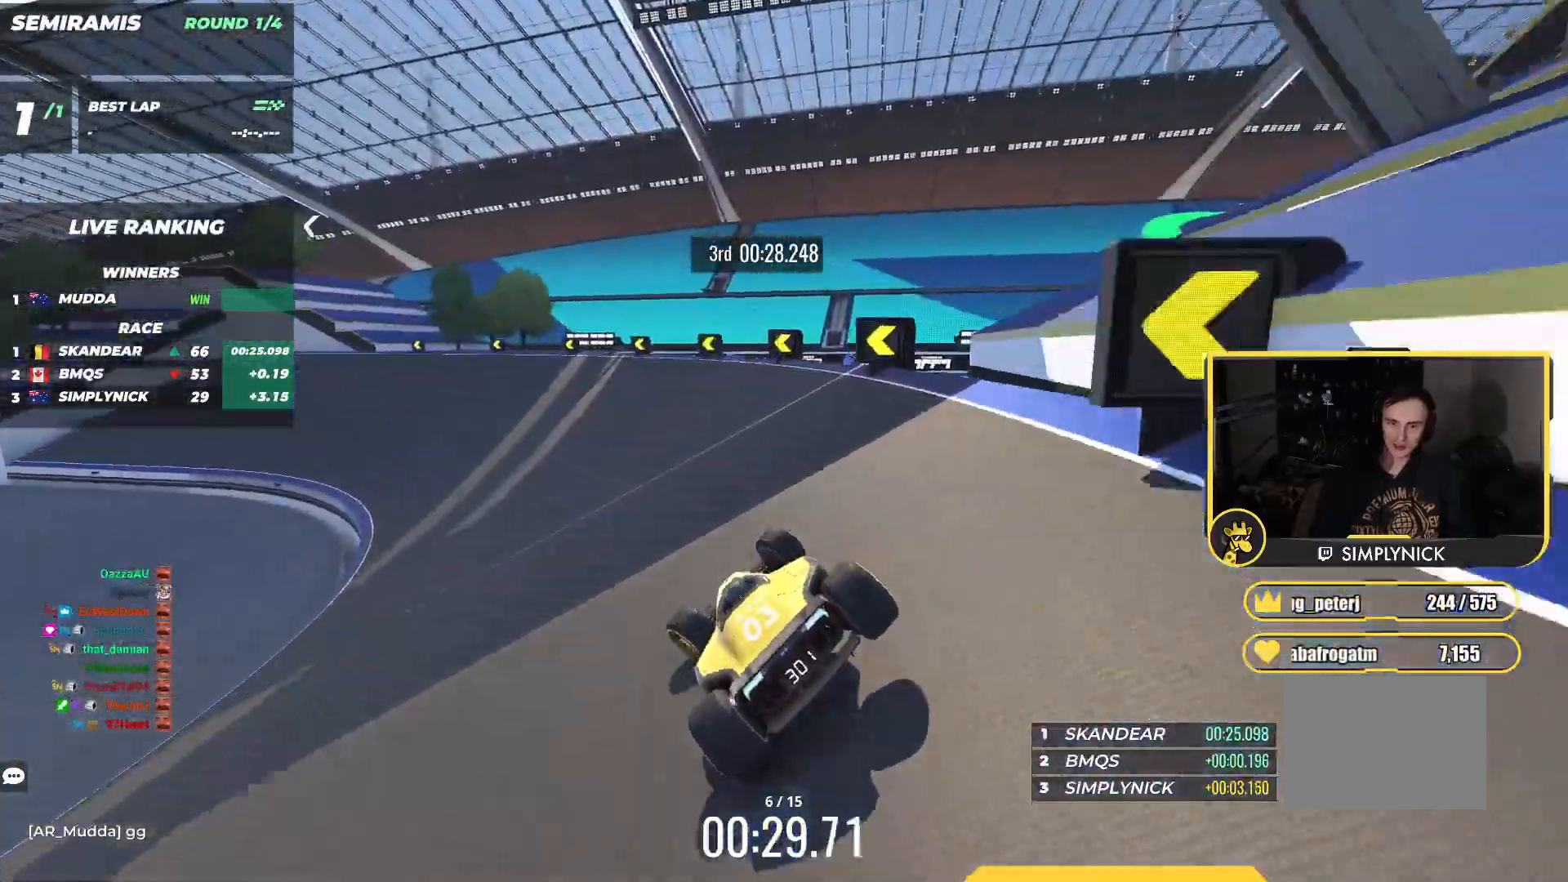
{"keys": ["left", "up"], "events": []}
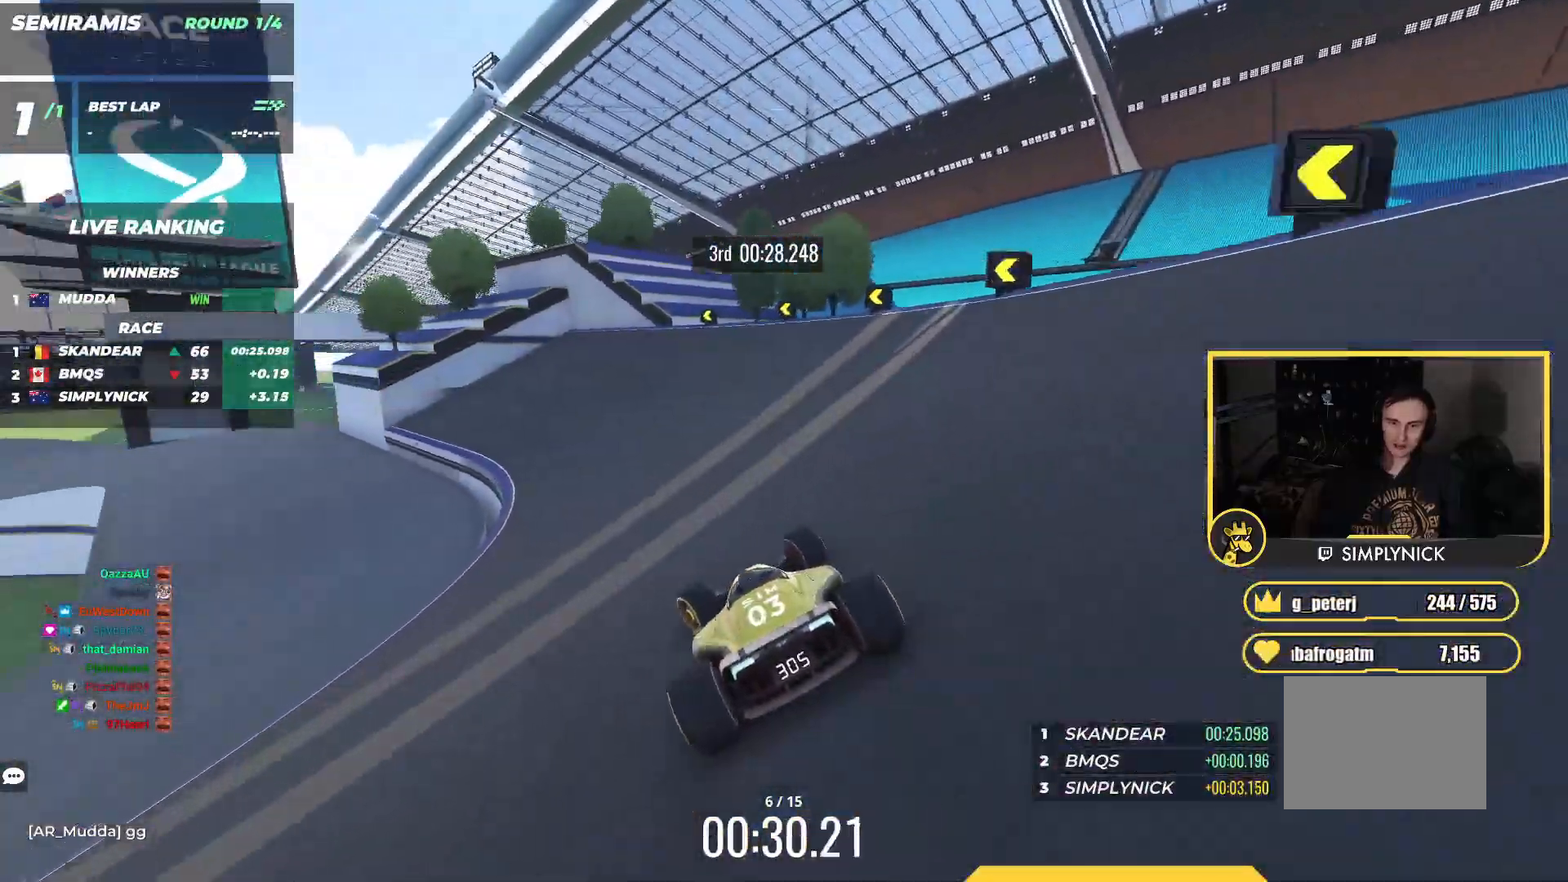
{"keys": ["left", "up"], "events": []}
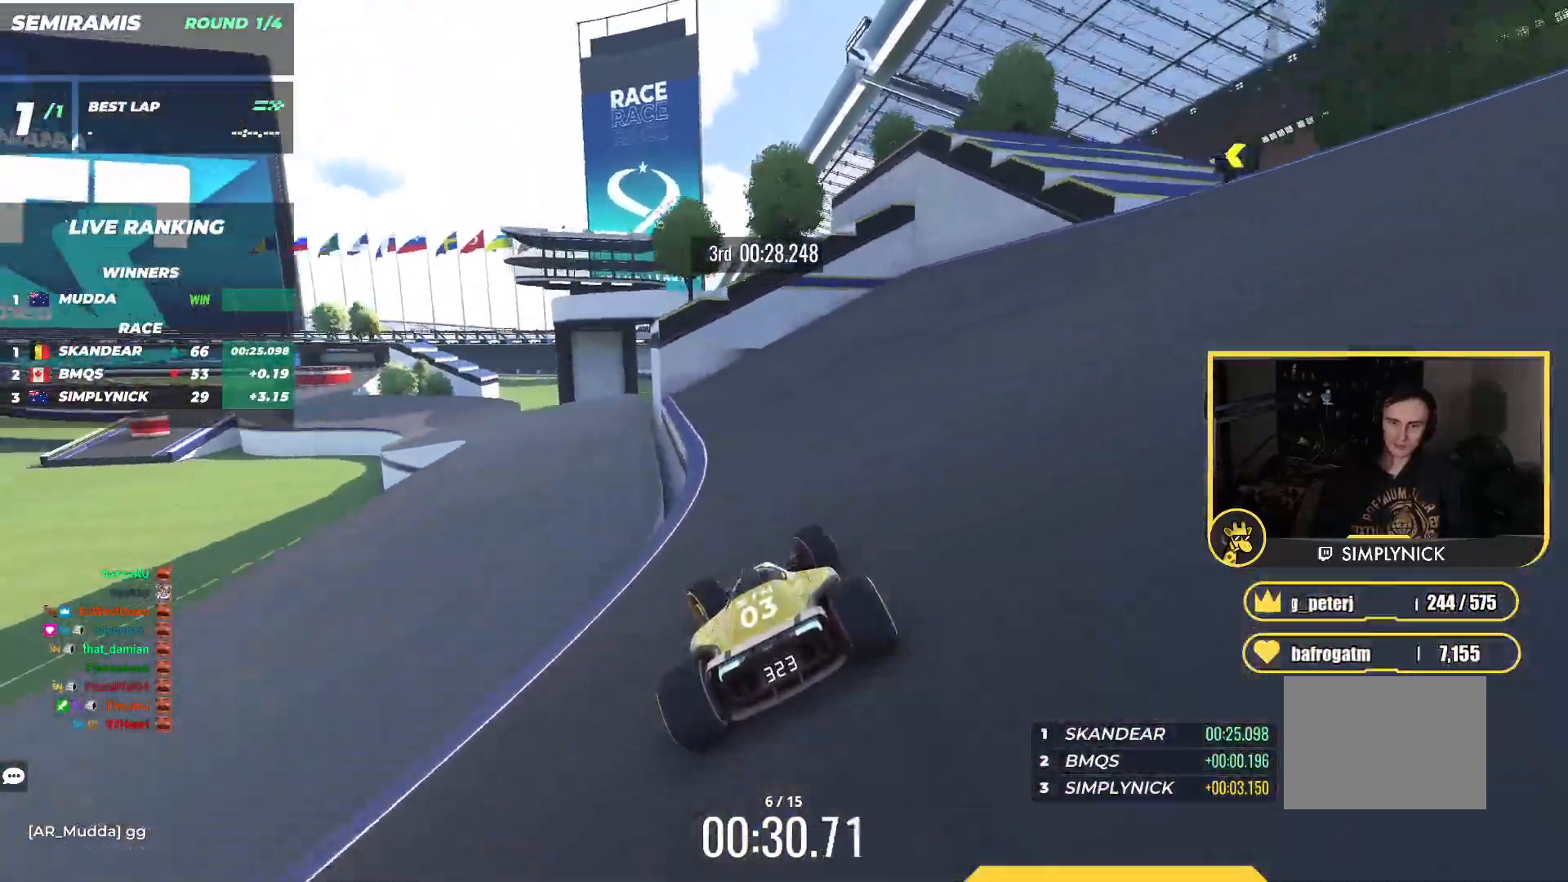
{"keys": ["right", "up"], "events": [[250, "left", "up"], [350, "right", "down"]]}
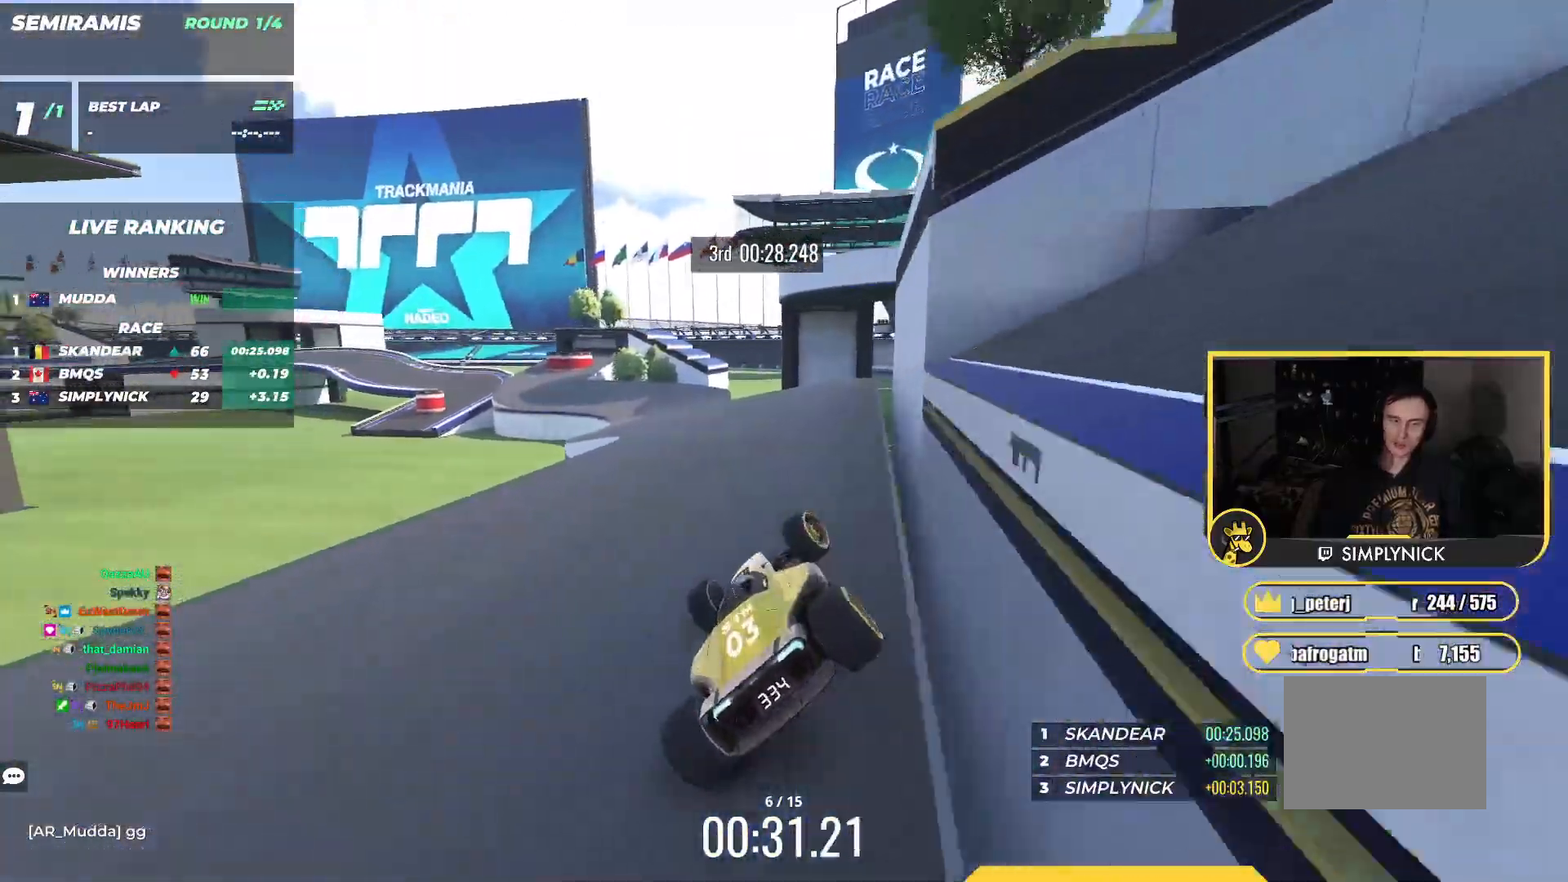
{"keys": ["up"], "events": [[17, "right", "up"], [150, "left", "down"], [333, "left", "up"]]}
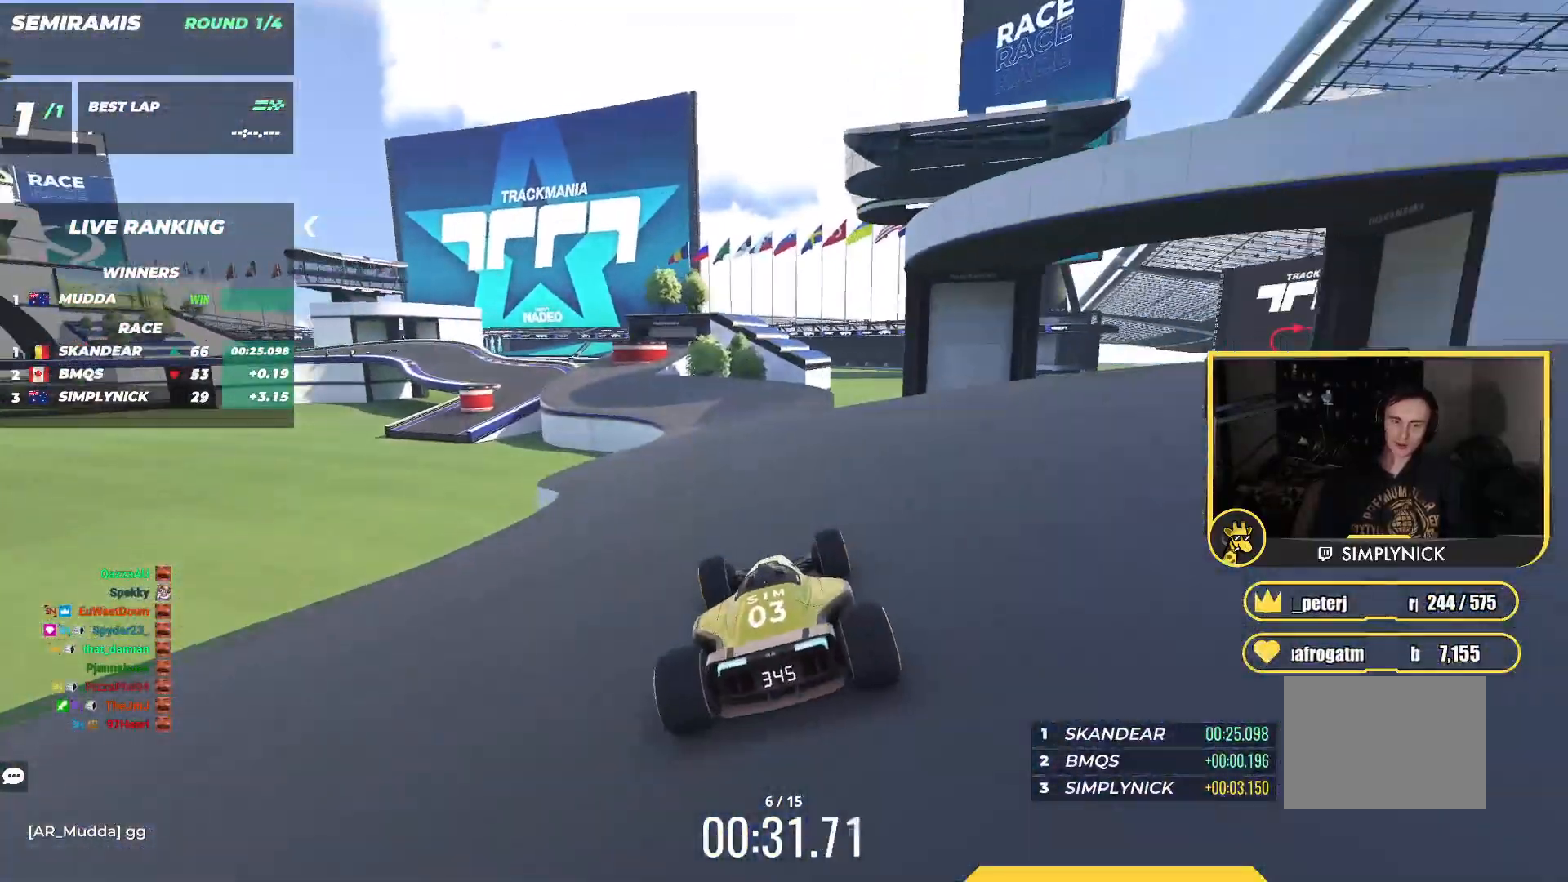
{"keys": ["up"], "events": [[217, "left", "down"], [367, "left", "up"]]}
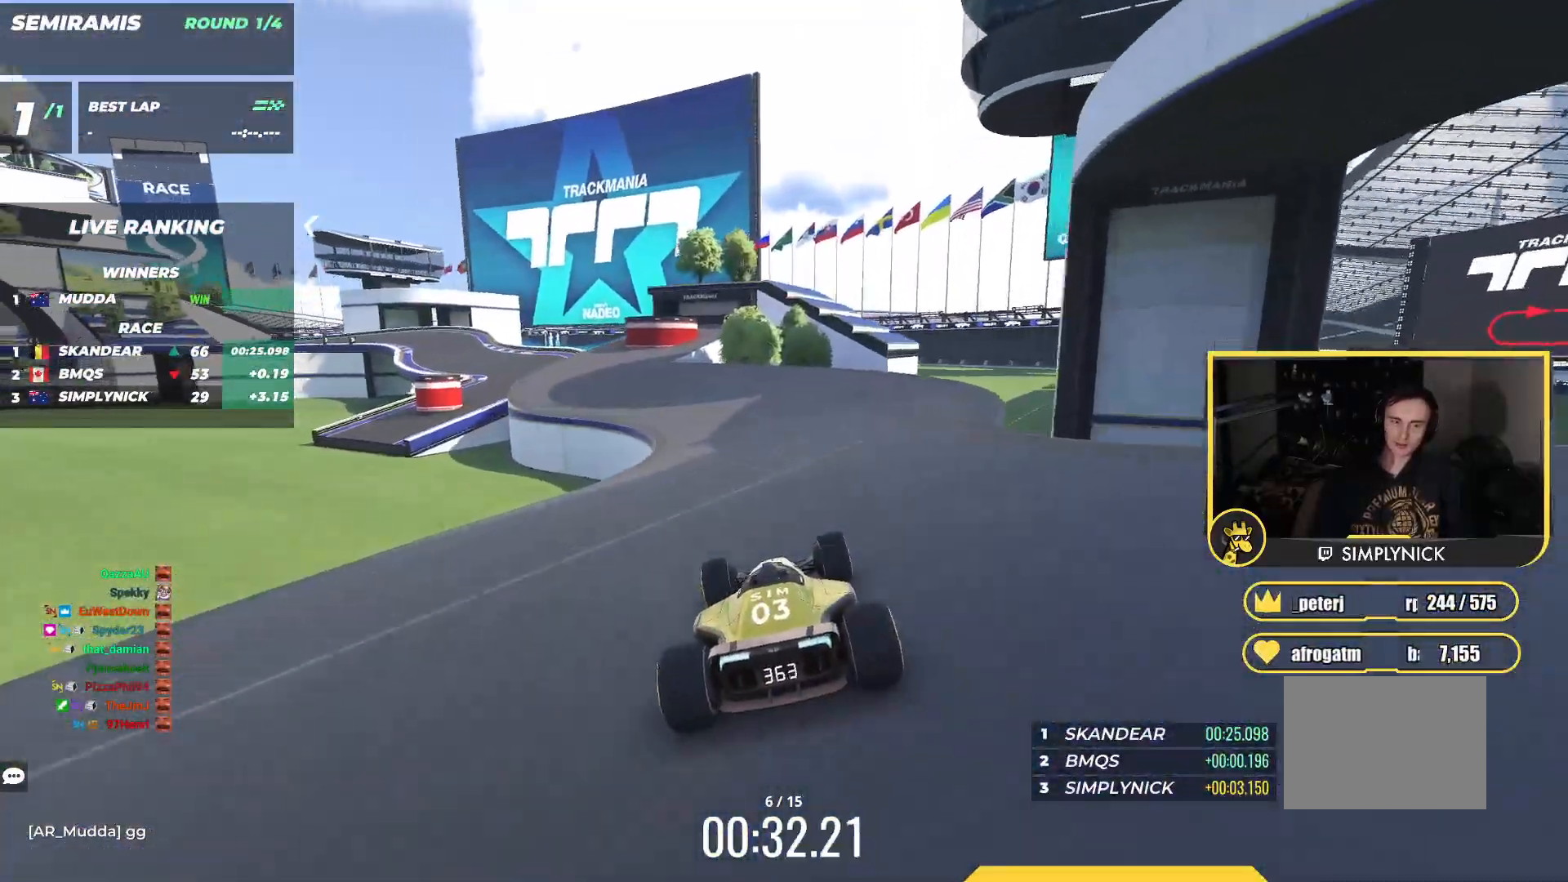
{"keys": ["left", "up"], "events": [[17, "left", "down"], [267, "left", "up"], [367, "left", "down"]]}
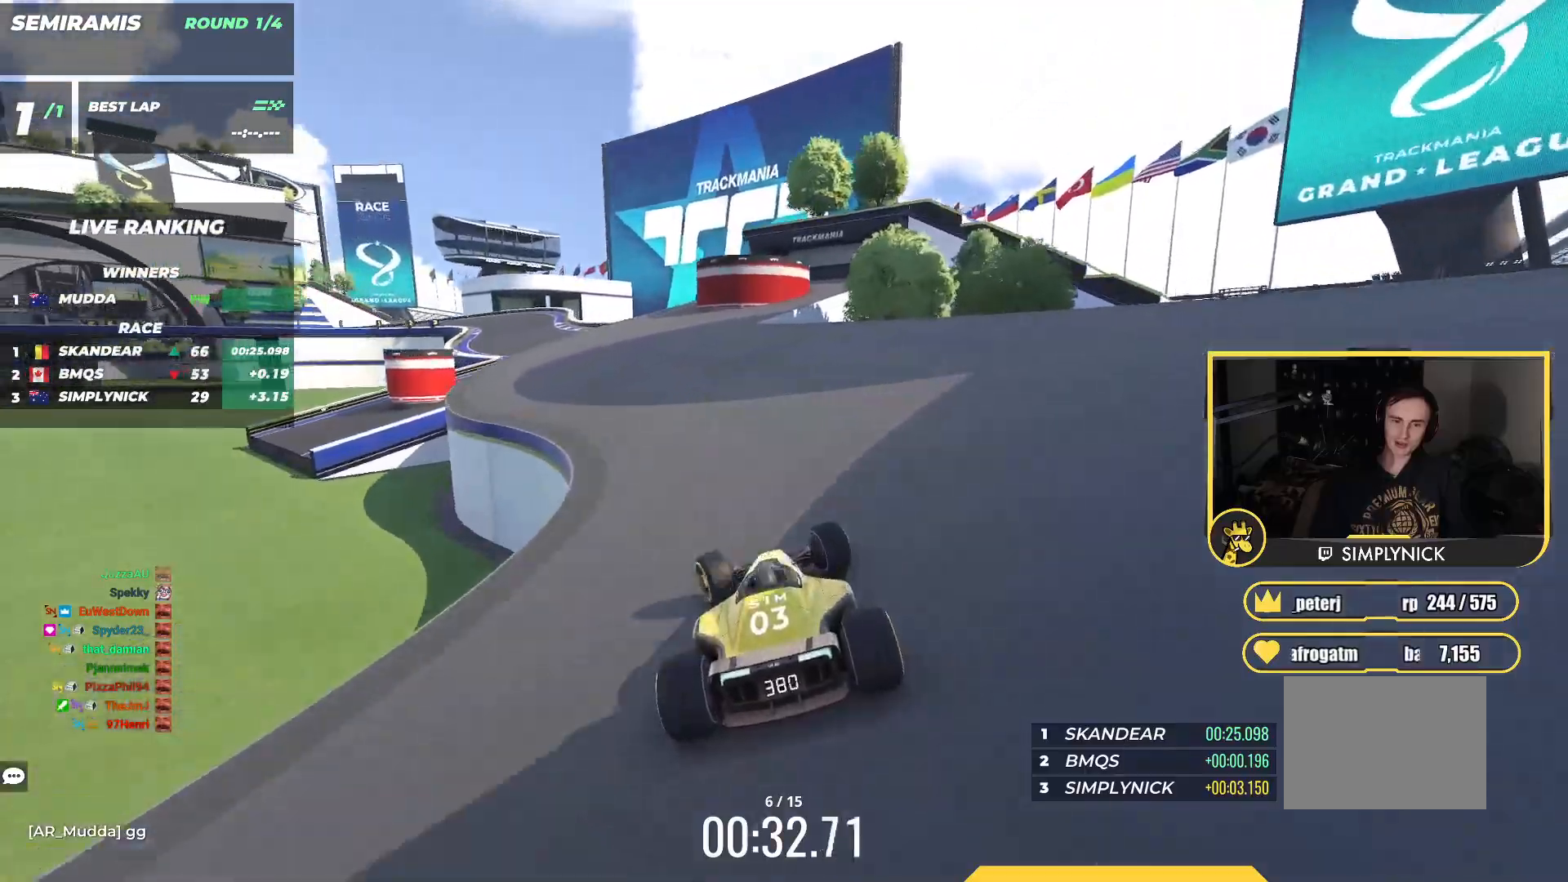
{"keys": ["left", "up"], "events": [[67, "left", "up"], [200, "left", "down"]]}
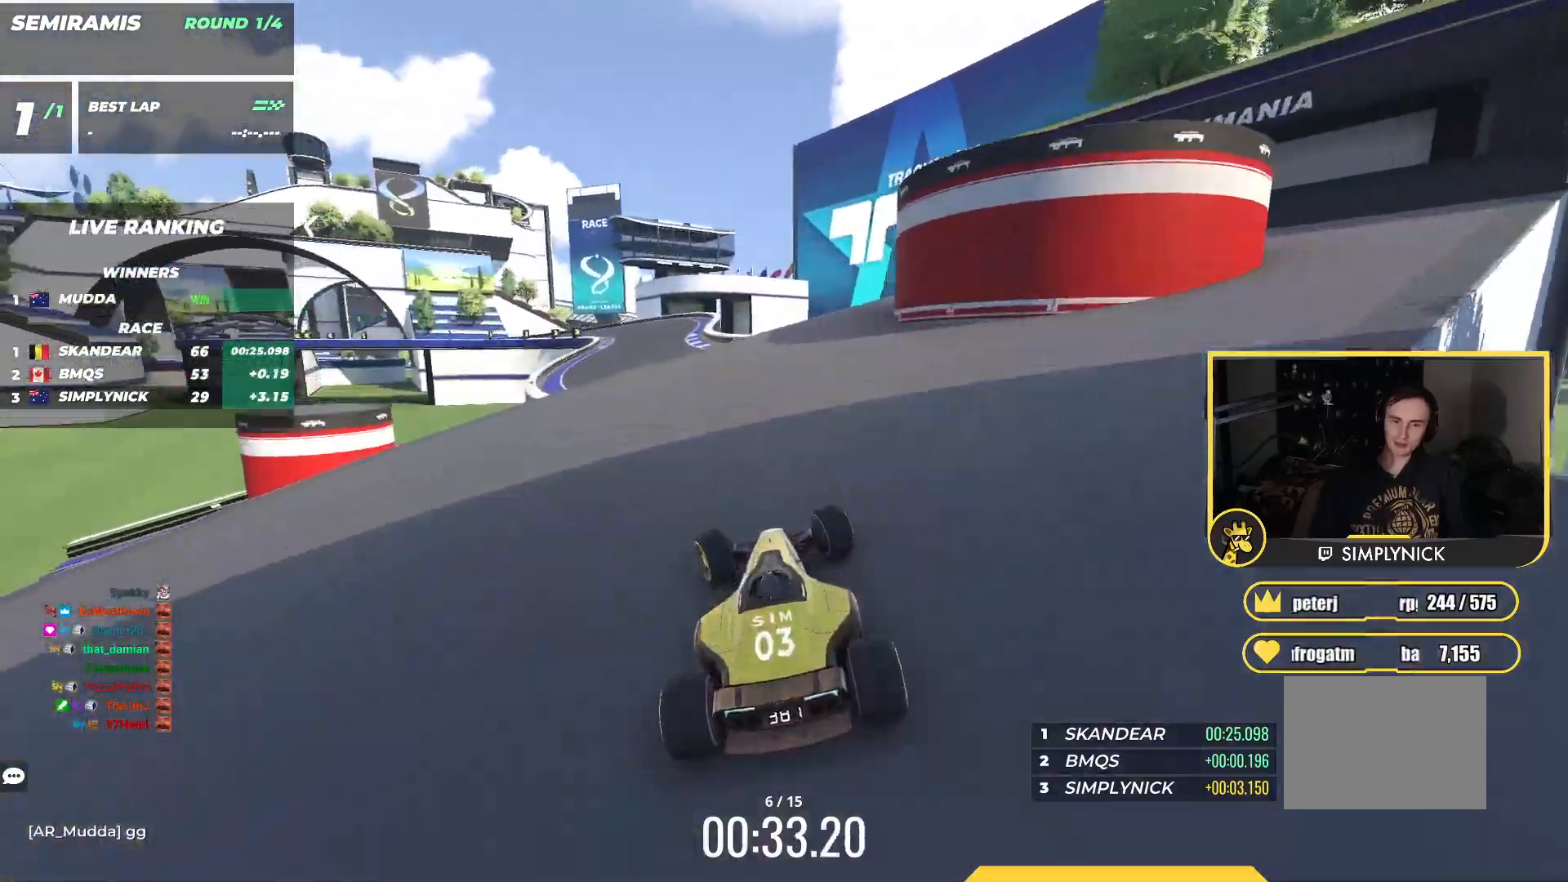
{"keys": ["down", "right", "up"], "events": [[183, "left", "up"], [233, "left", "down"], [350, "down", "down"], [450, "left", "up"], [483, "right", "down"]]}
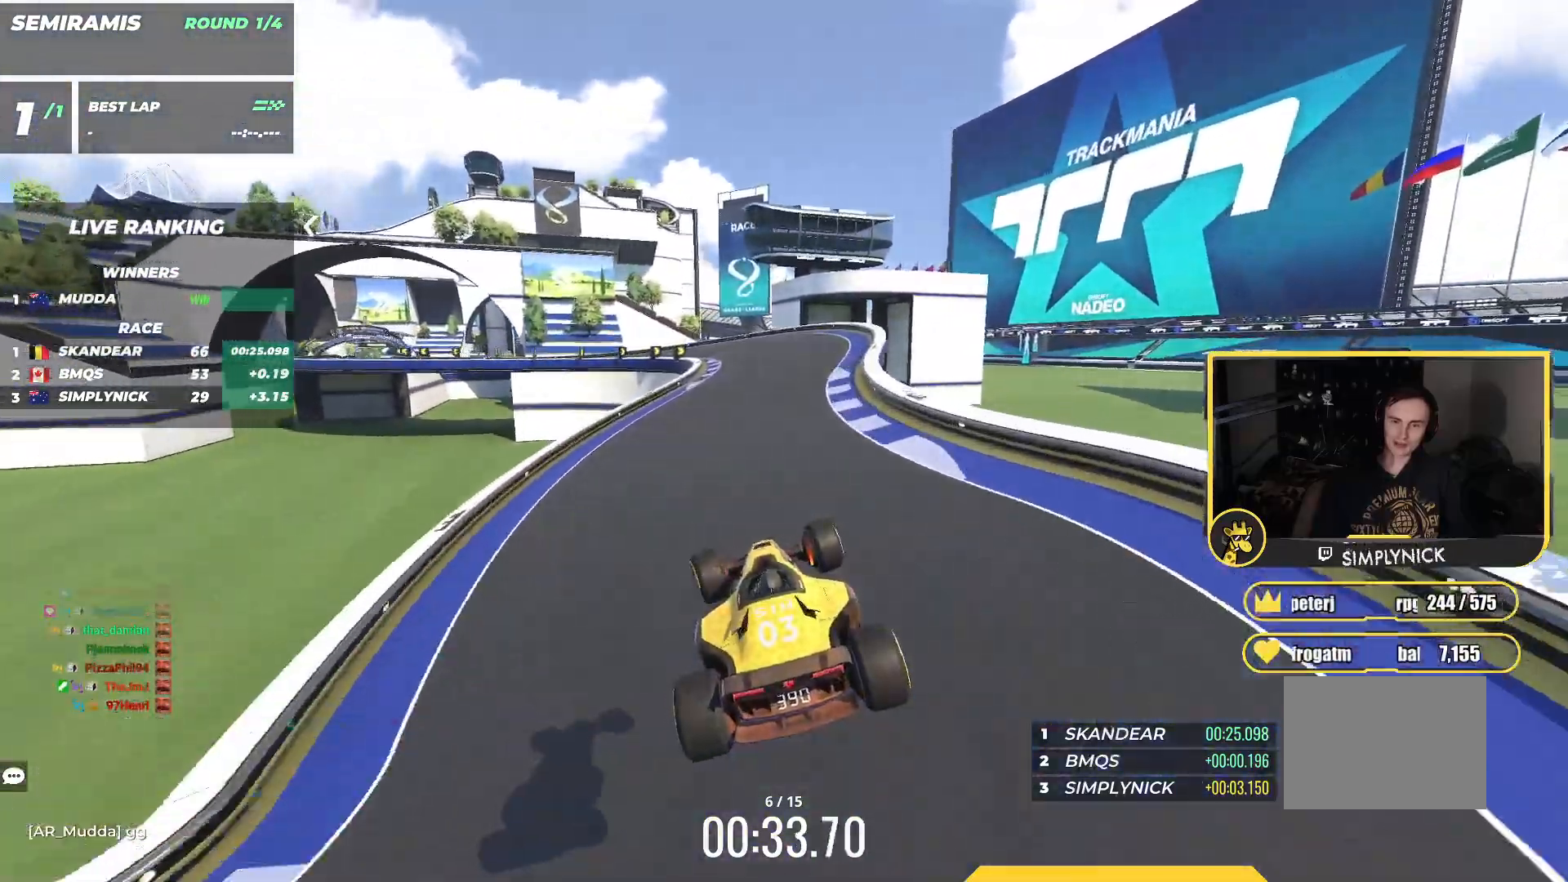
{"keys": ["down", "left", "up"], "events": [[150, "right", "up"], [283, "left", "down"]]}
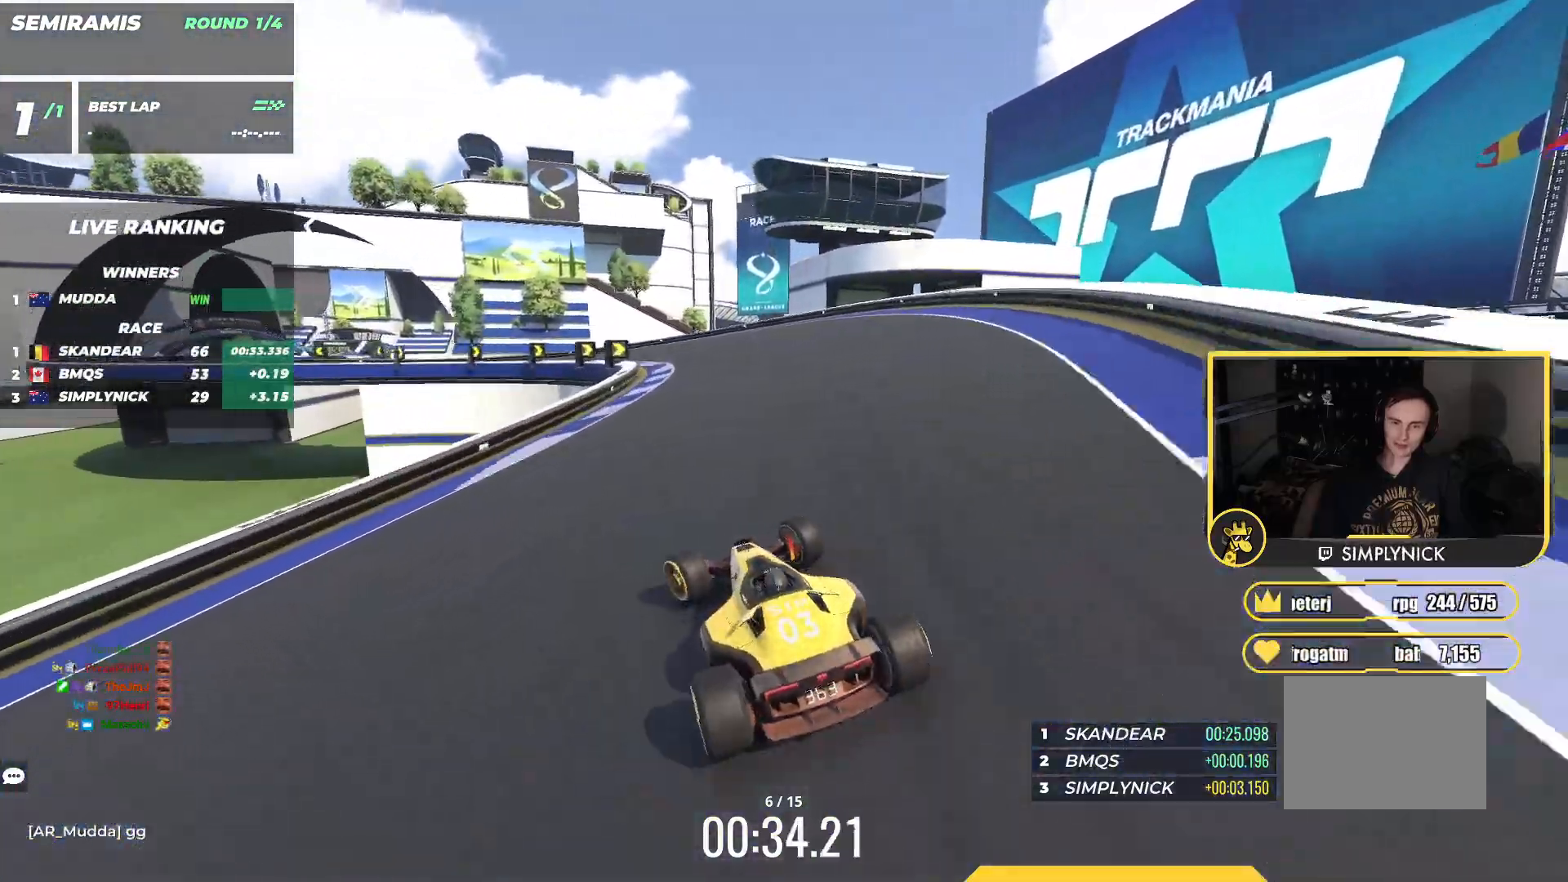
{"keys": ["left", "up"], "events": [[283, "up", "up"], [317, "down", "up"], [383, "up", "down"]]}
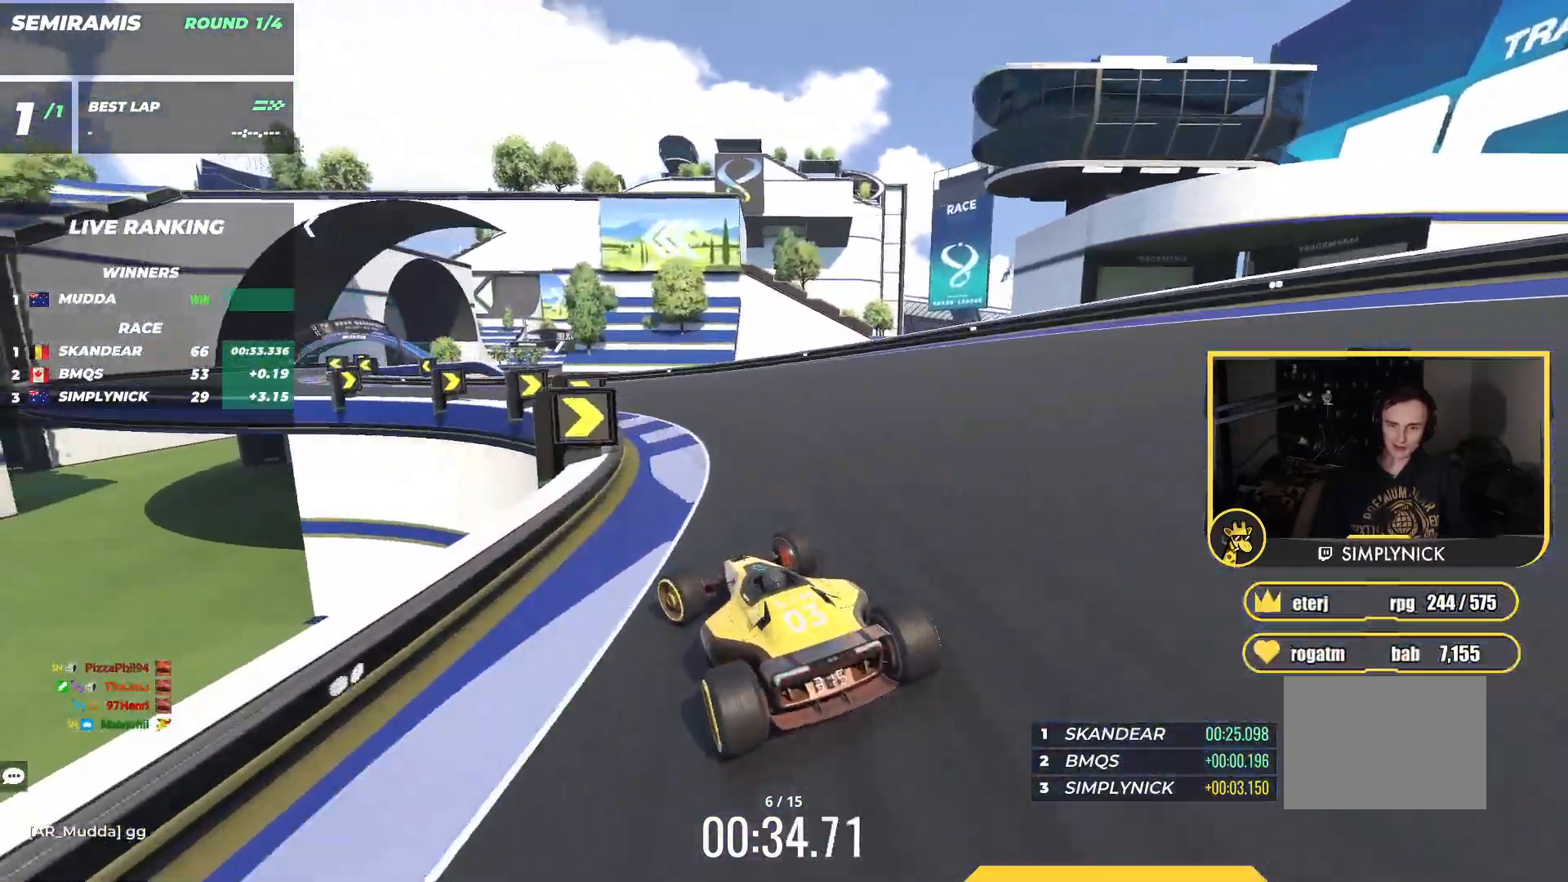
{"keys": ["left", "up"], "events": [[283, "up", "up"], [317, "up", "down"]]}
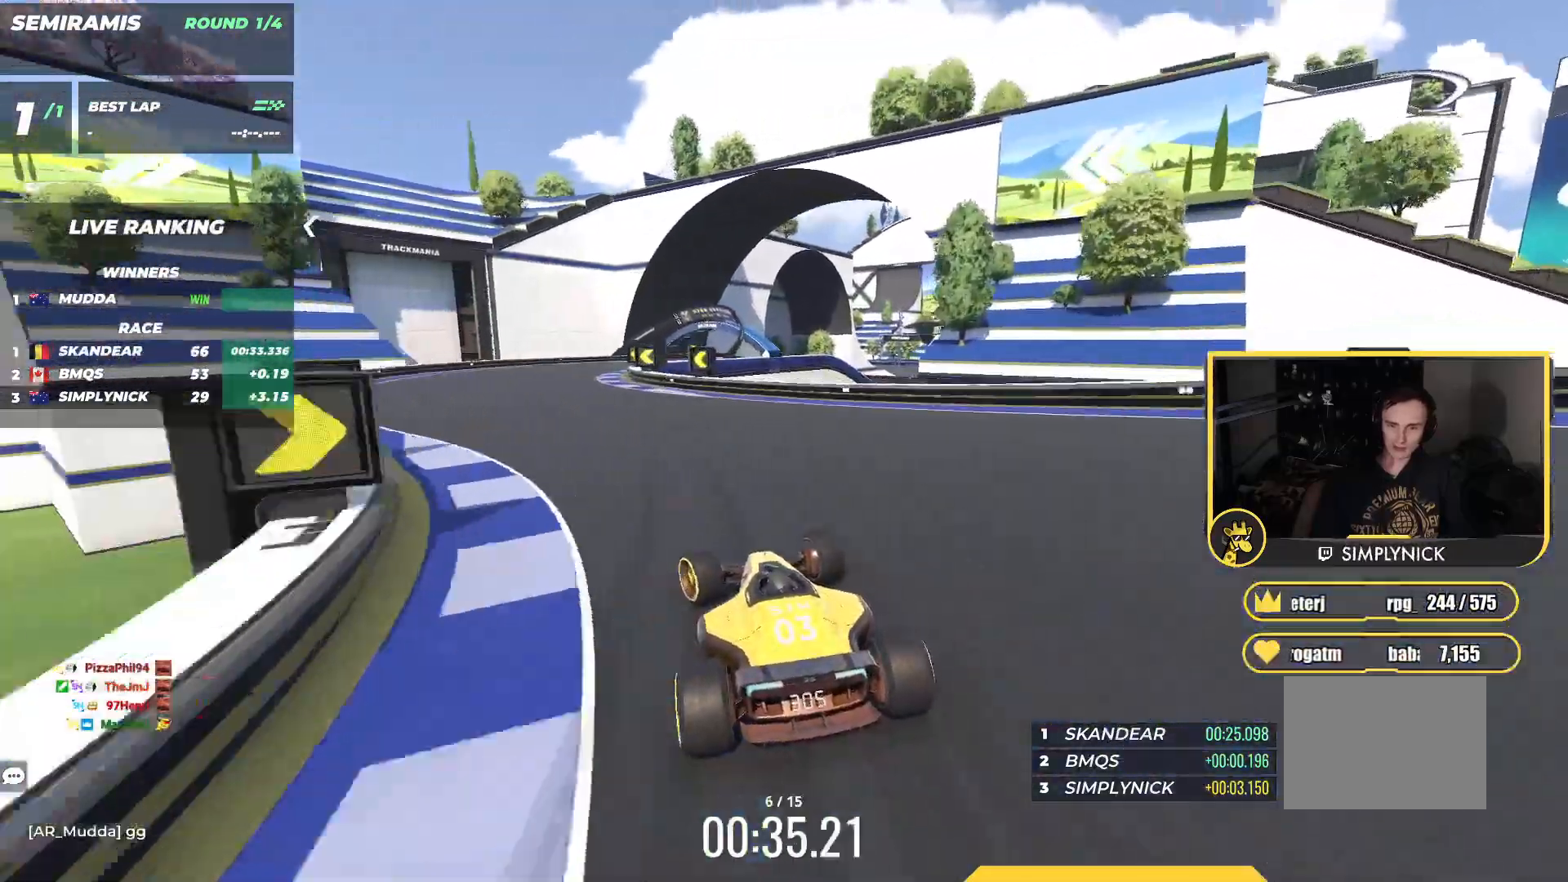
{"keys": ["right"], "events": [[217, "left", "up"], [267, "right", "down"], [467, "up", "up"]]}
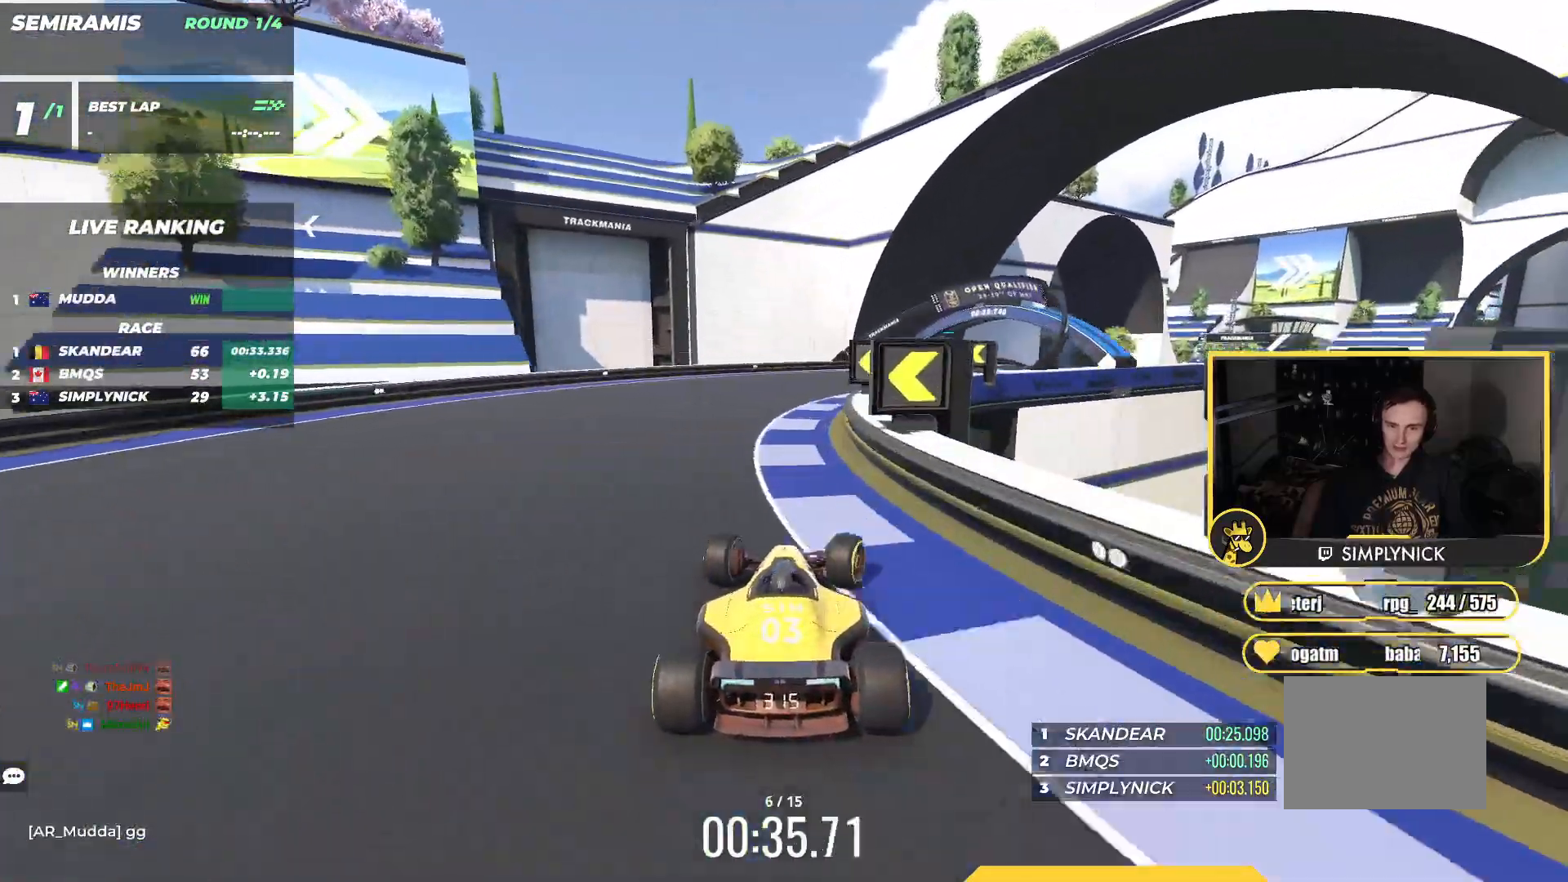
{"keys": ["right", "up"], "events": [[17, "up", "down"]]}
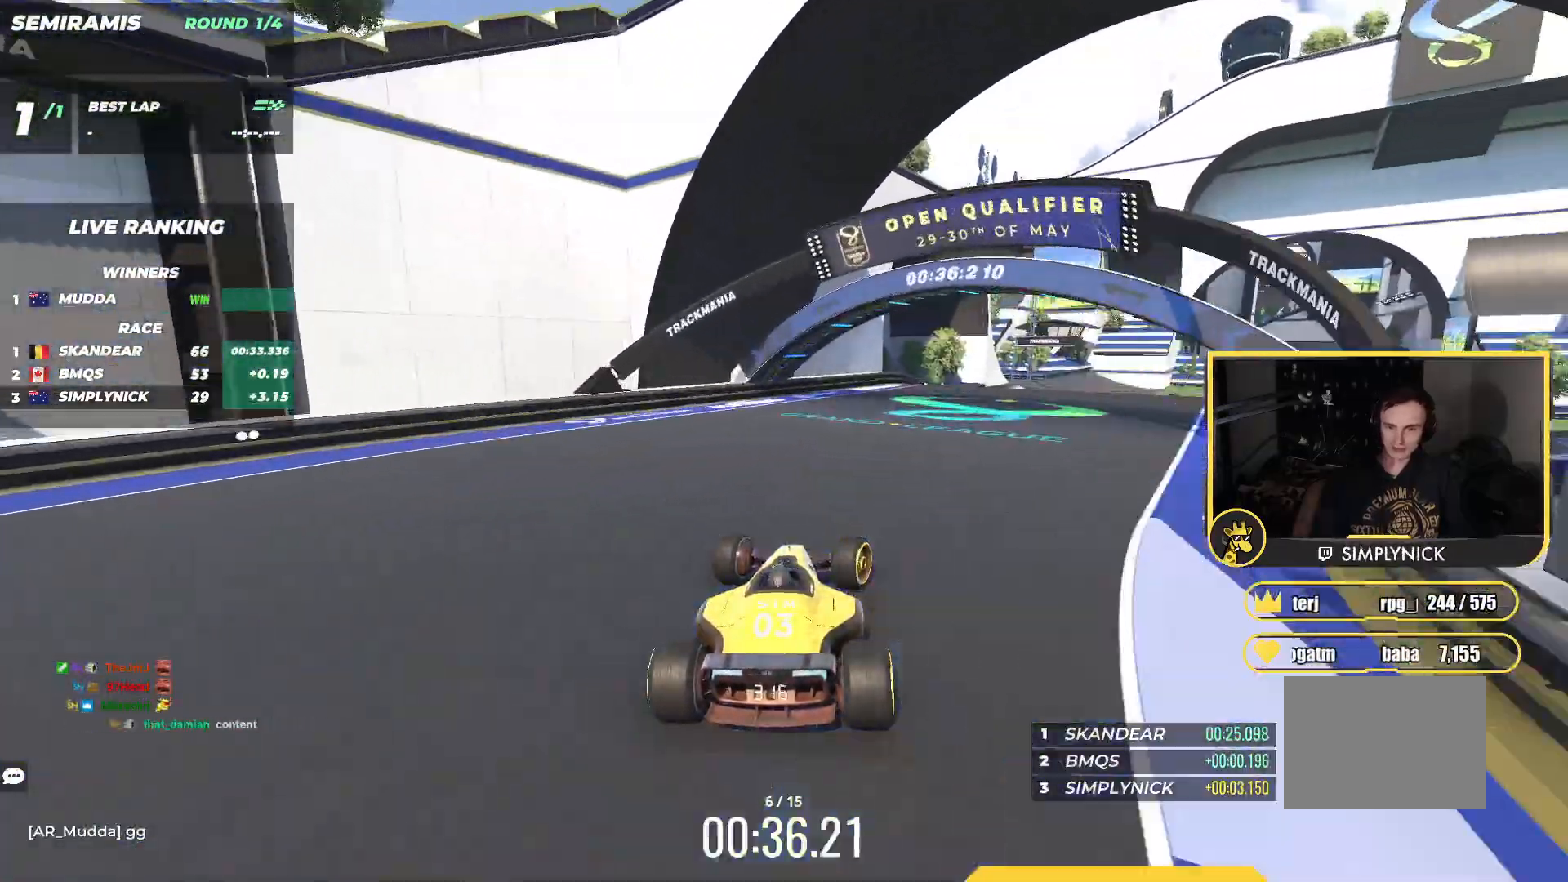
{"keys": ["up"], "events": [[367, "left", "down"], [367, "right", "up"], [450, "left", "up"]]}
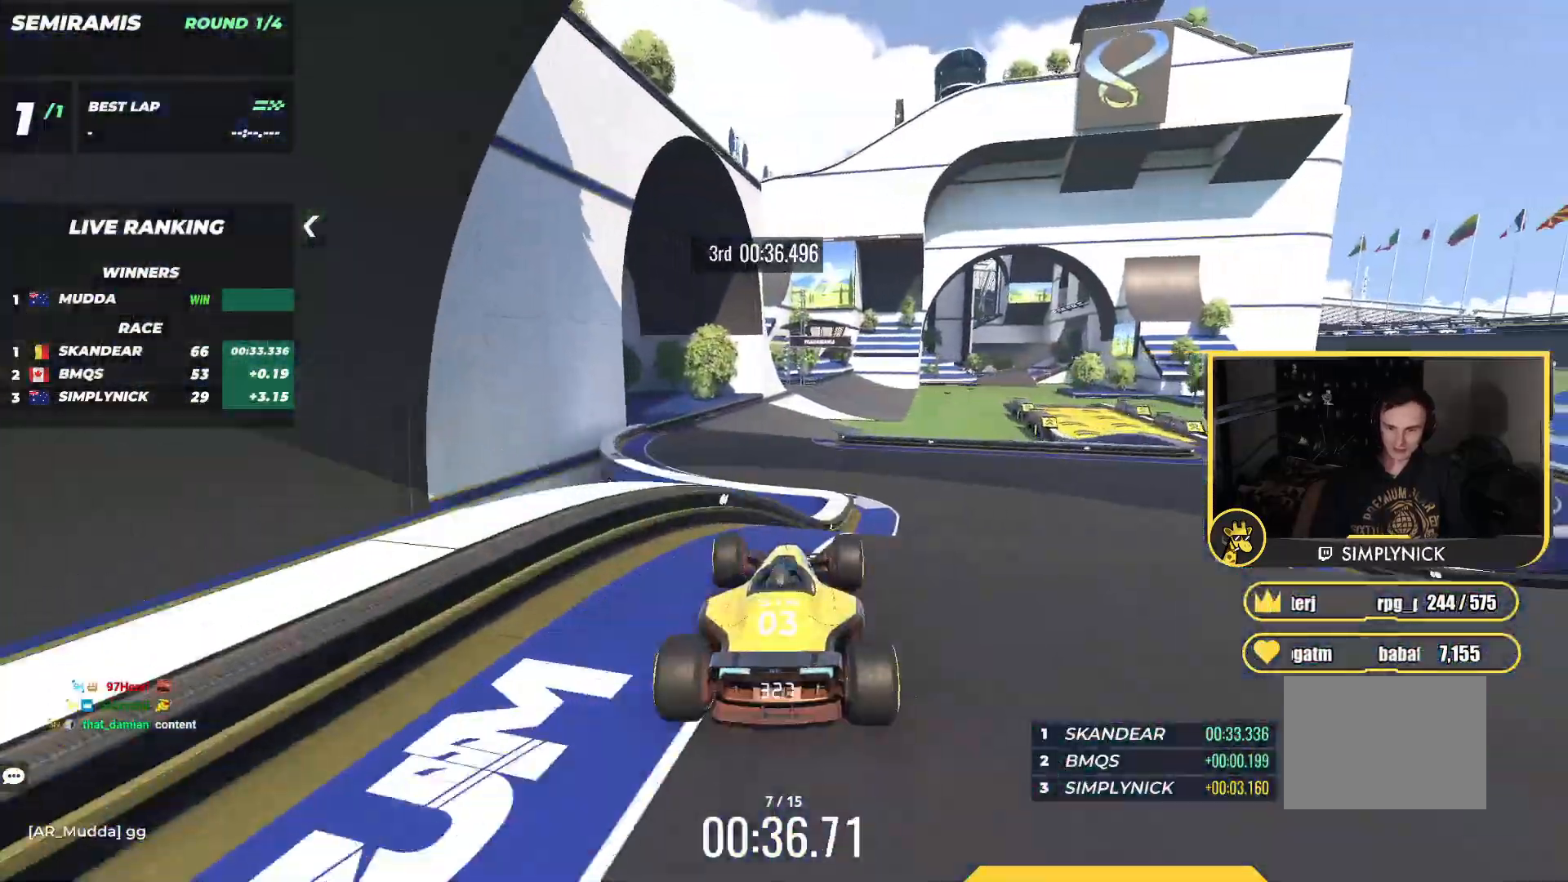
{"keys": ["down", "left", "up"], "events": [[183, "left", "down"], [450, "down", "down"]]}
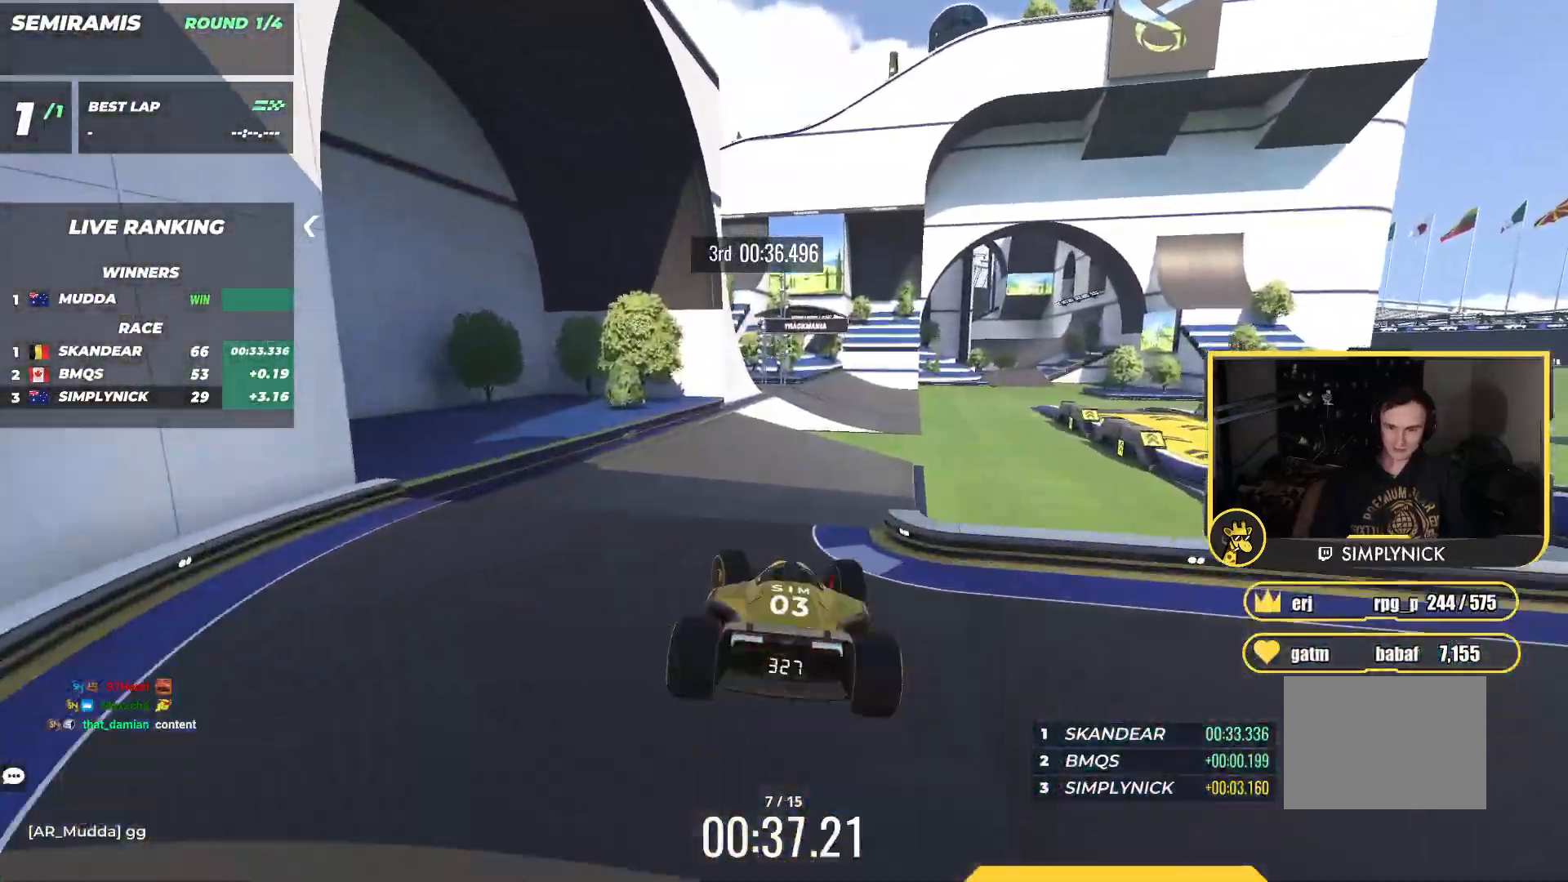
{"keys": ["right", "up"], "events": [[83, "down", "up"], [150, "left", "up"], [433, "right", "down"]]}
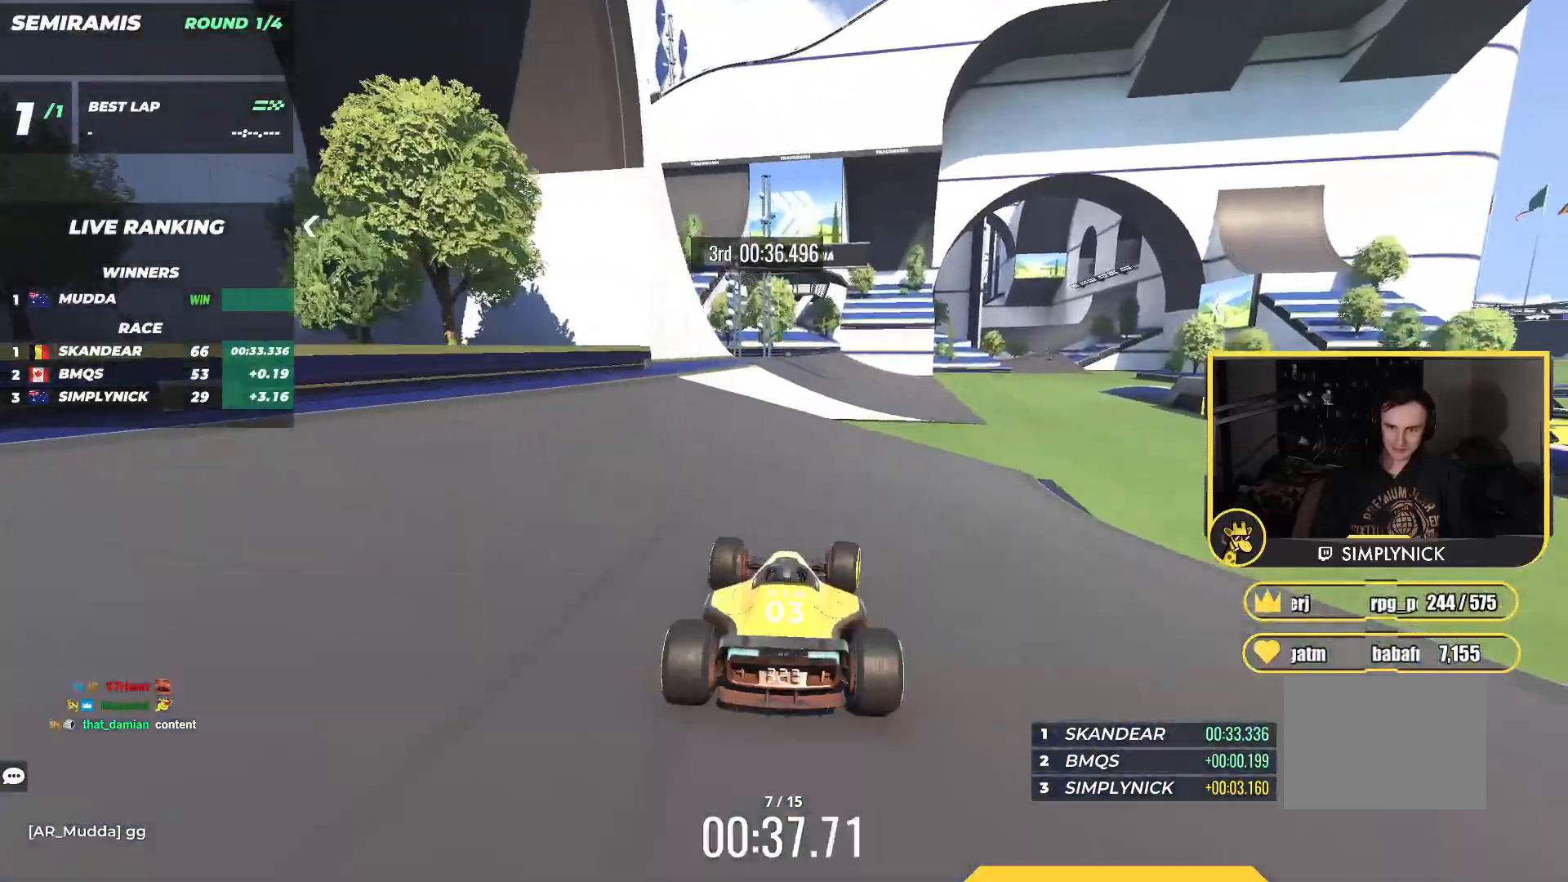
{"keys": ["up"], "events": [[250, "right", "up"]]}
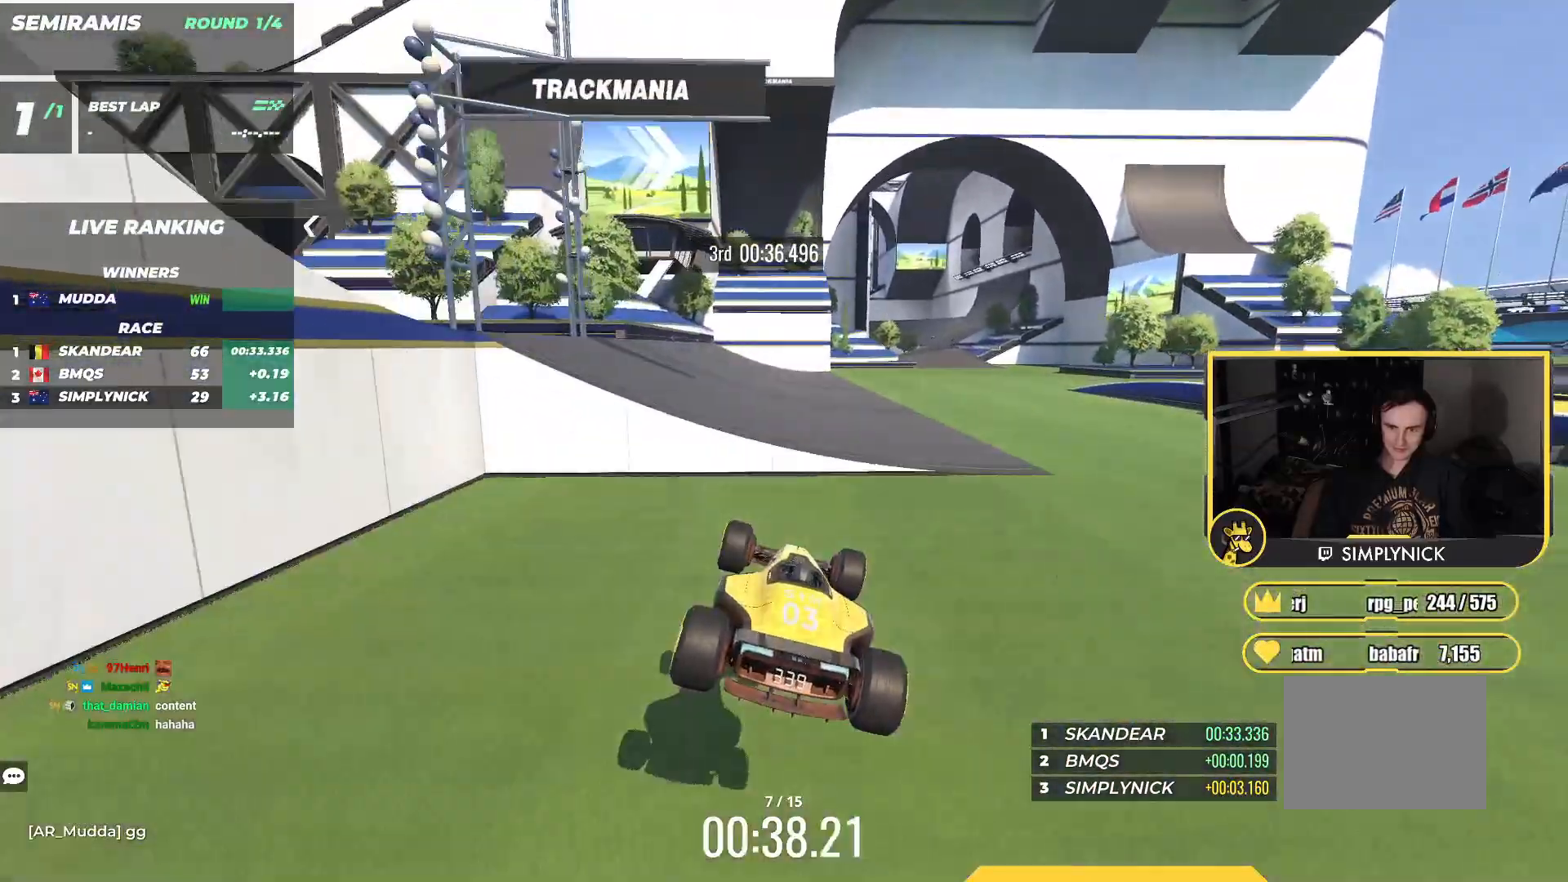
{"keys": ["right", "up"], "events": [[233, "right", "down"]]}
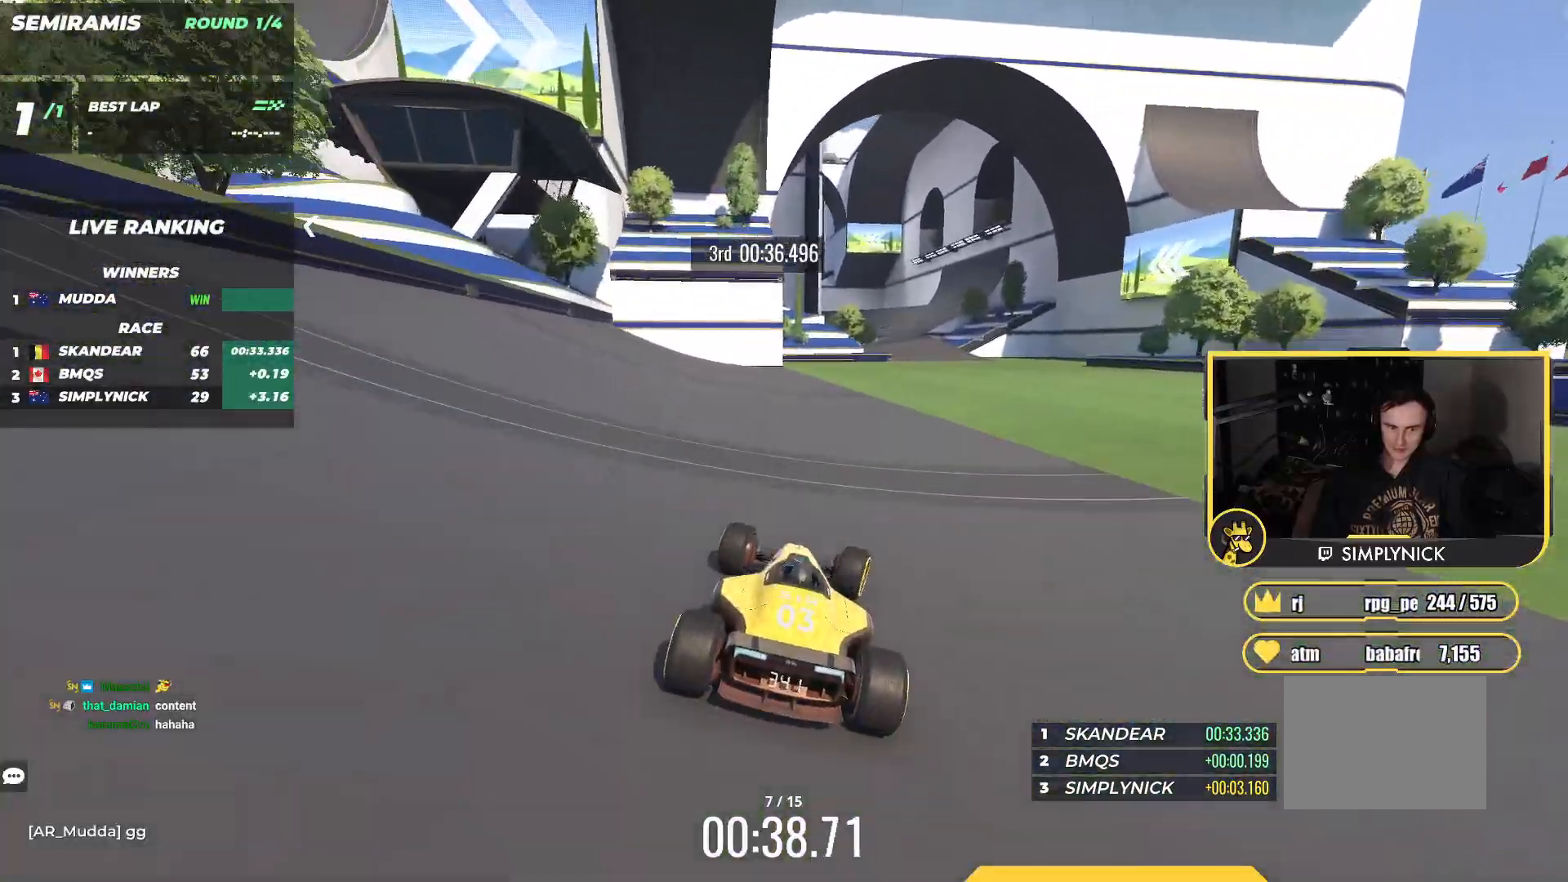
{"keys": ["left", "up"], "events": [[283, "right", "up"], [383, "left", "down"]]}
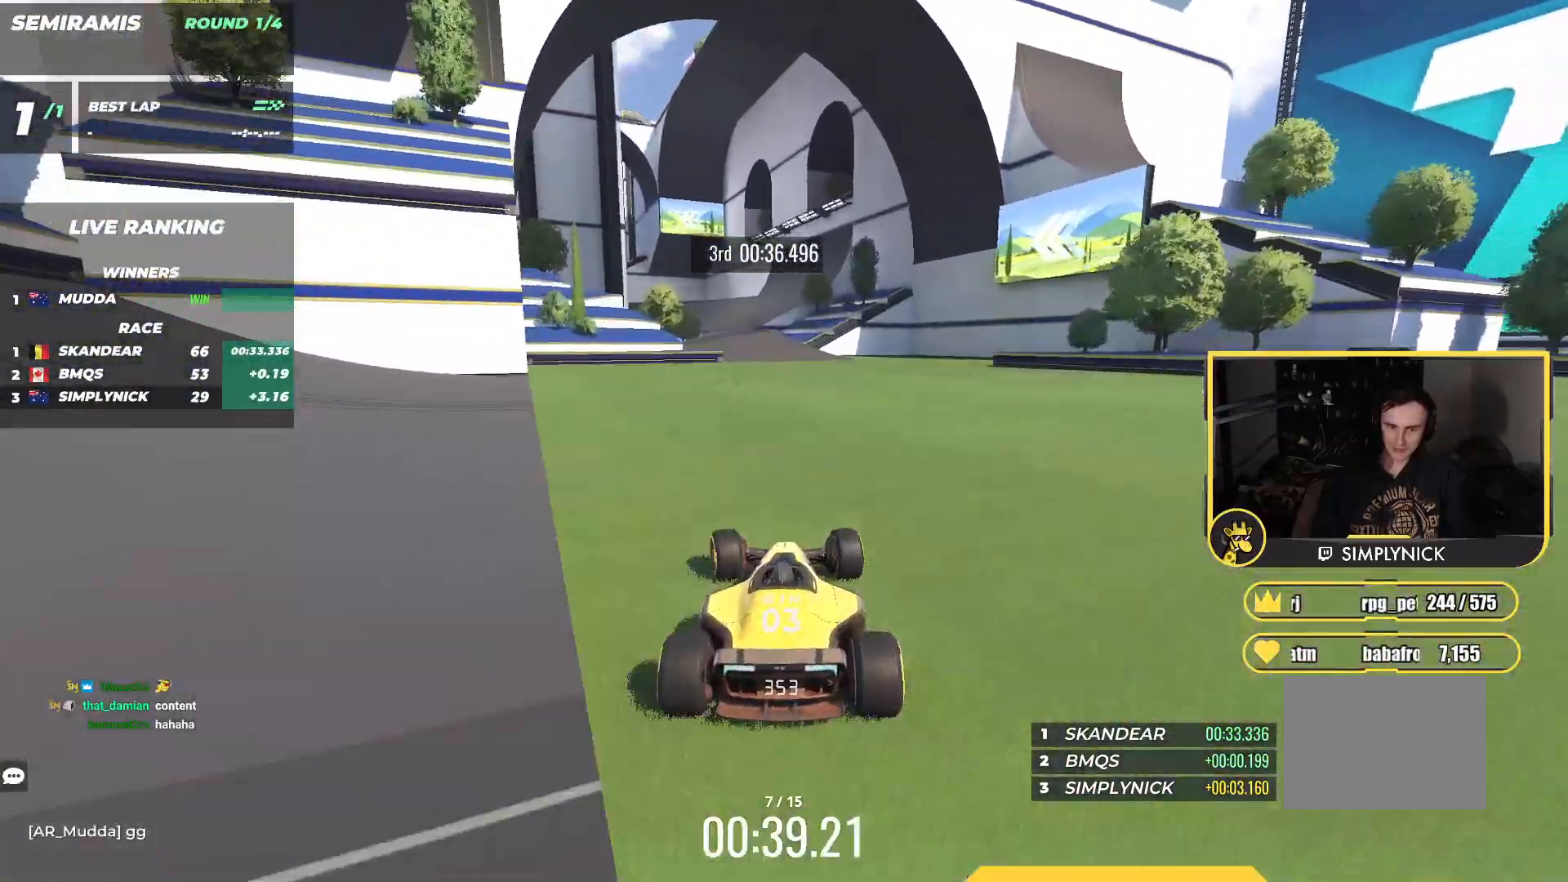
{"keys": ["left", "up"], "events": [[117, "left", "up"], [483, "left", "down"]]}
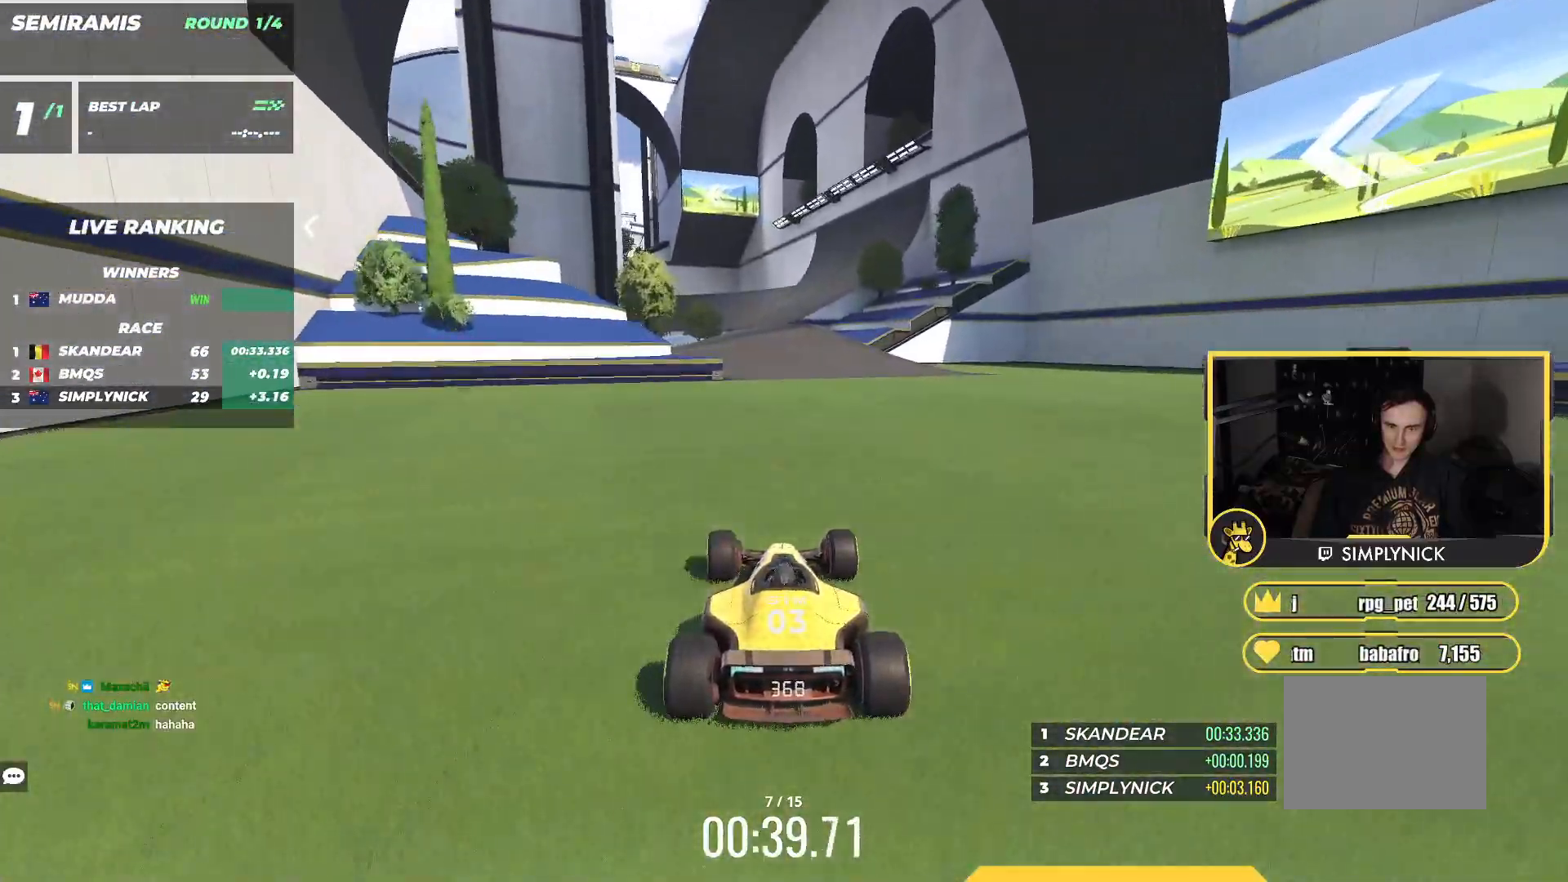
{"keys": ["up"], "events": [[50, "left", "up"], [267, "right", "down"], [433, "right", "up"]]}
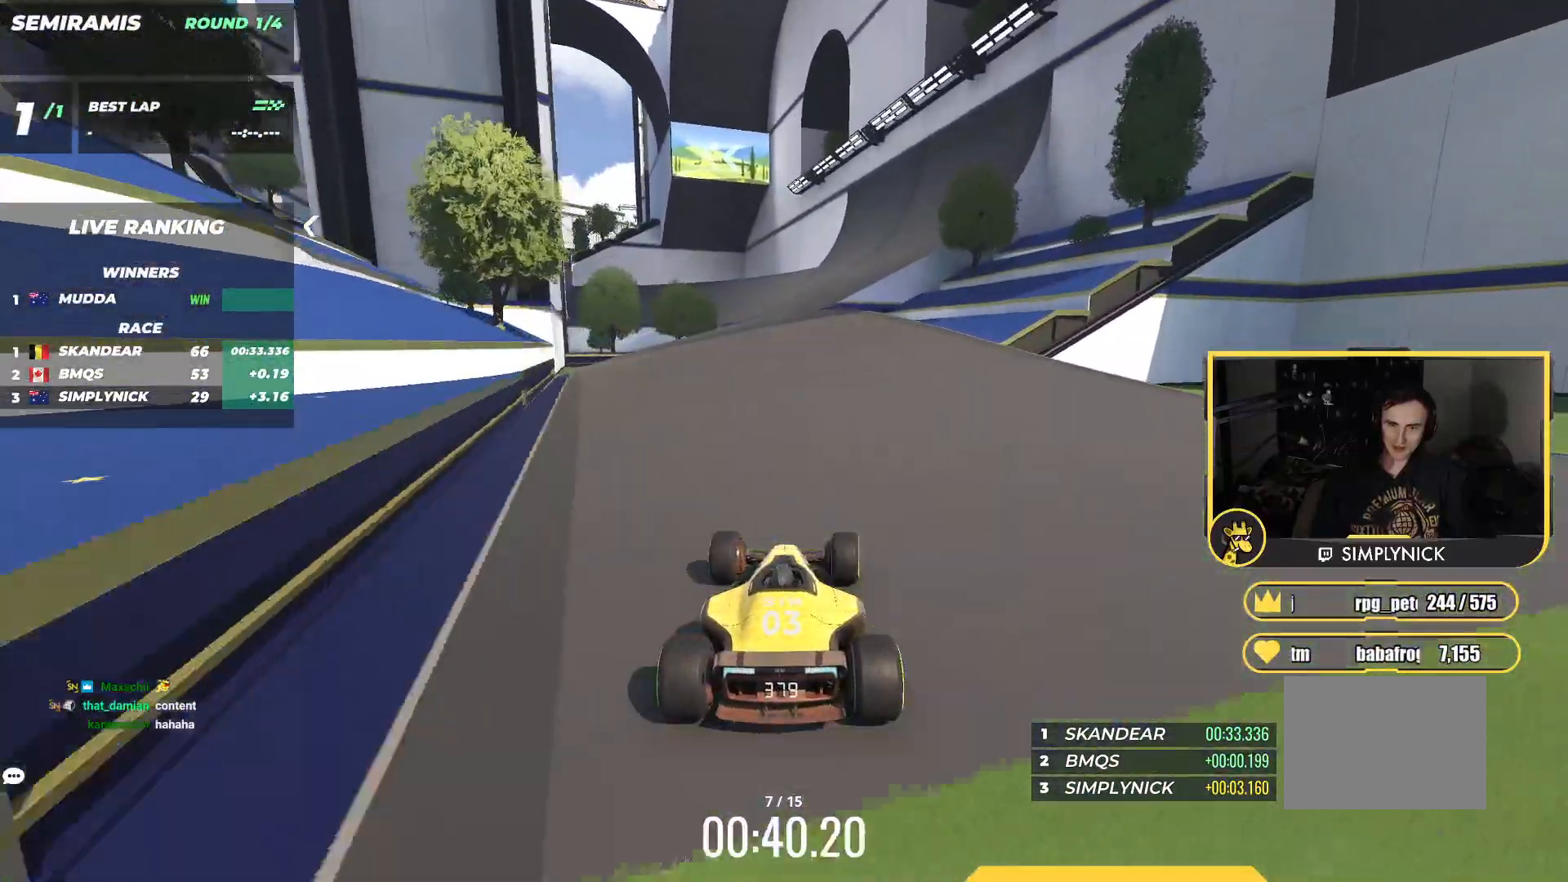
{"keys": ["left", "up"], "events": [[233, "left", "down"]]}
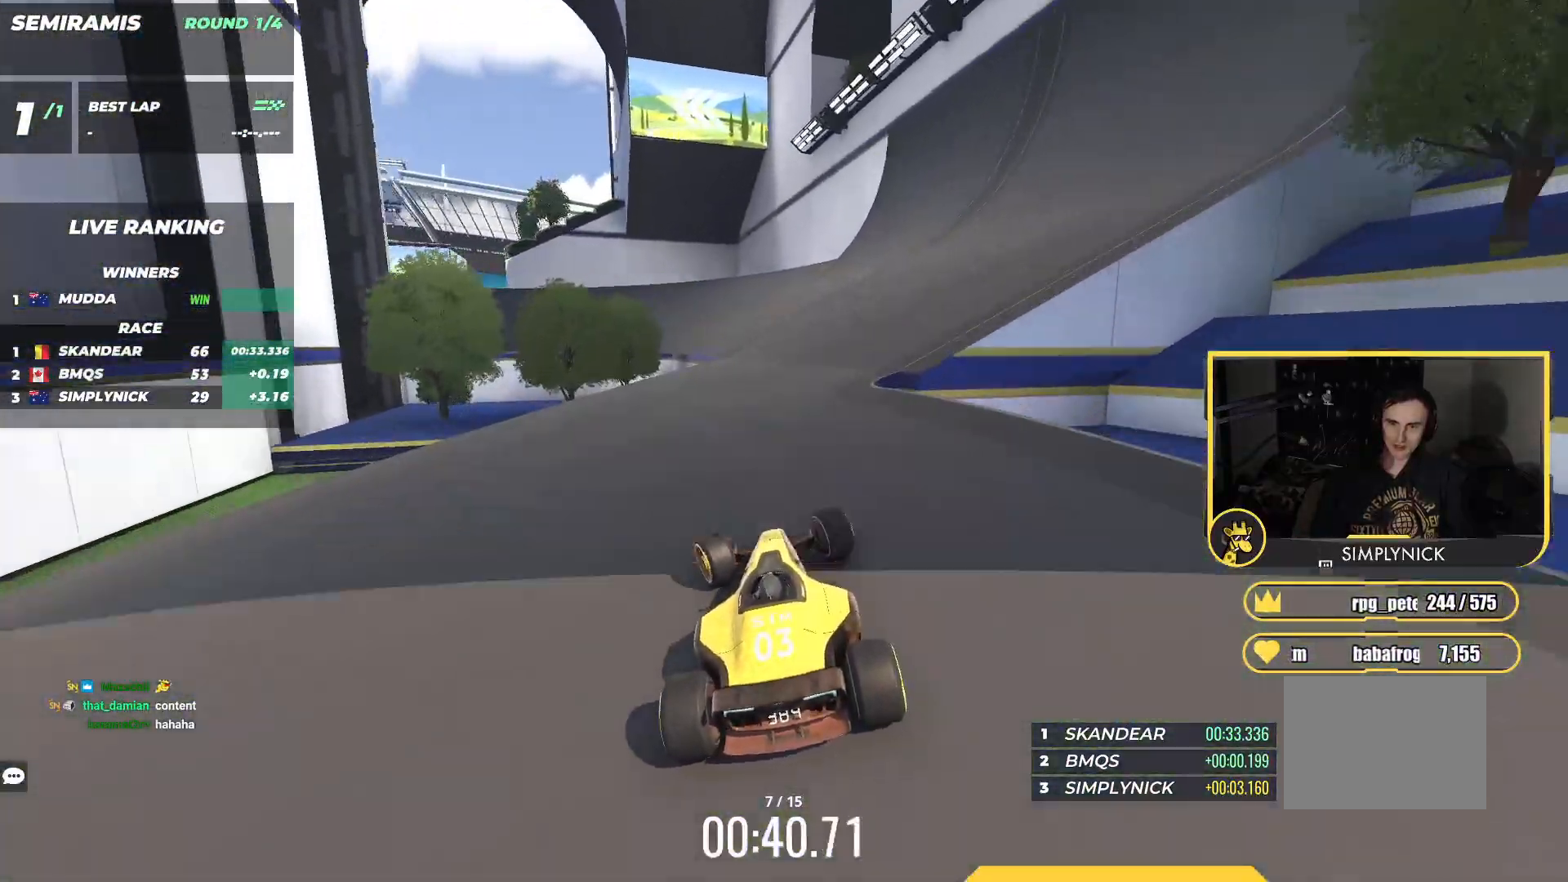
{"keys": ["up"], "events": [[433, "left", "up"]]}